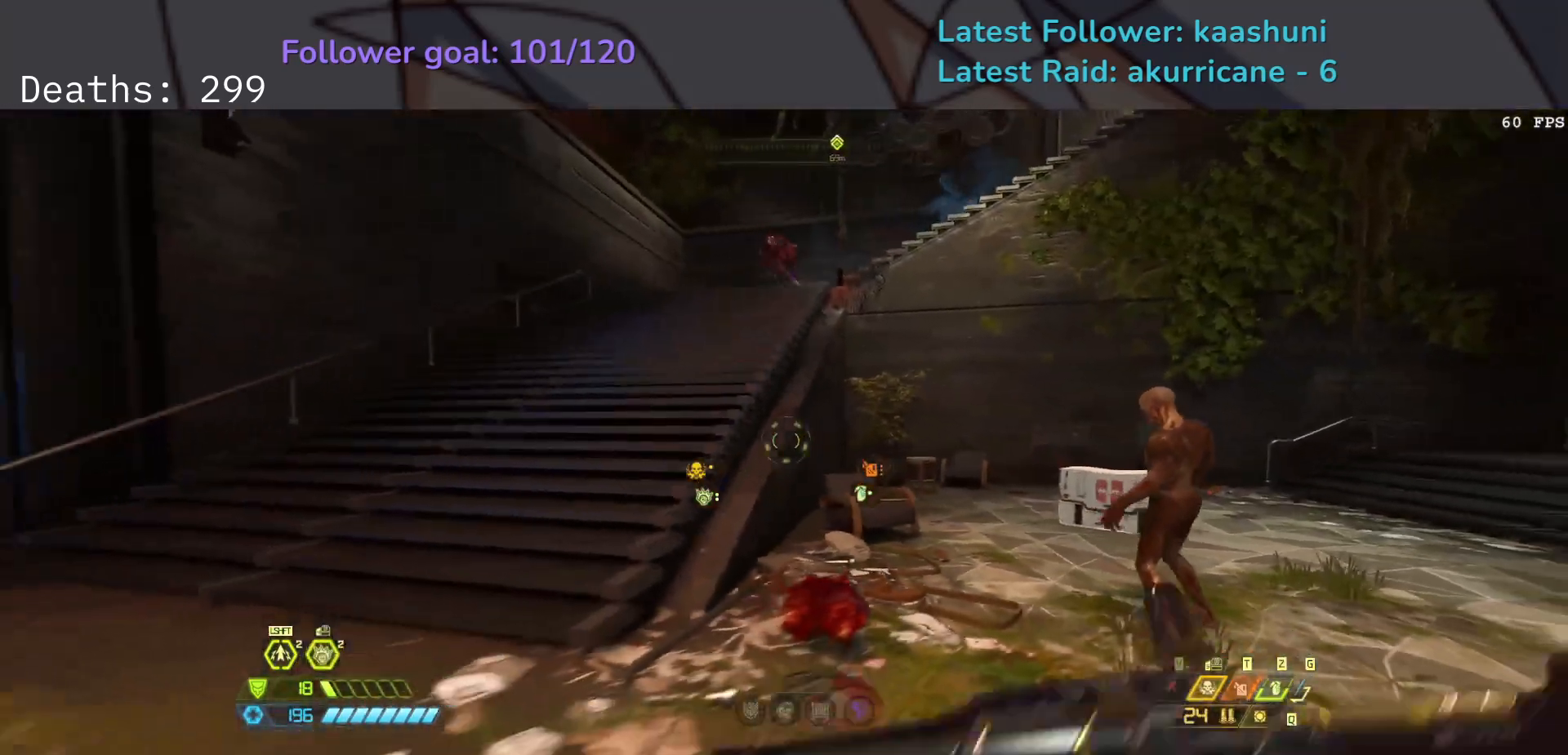
Gameplay with keyboard and mouse; each line is a JSON object with the keys and mouse buttons held at the frame after it. "events" lists presses ("down") and releases ("up") of "1", "2", "3", "4", "5", "a", "ctrl", "d", "e", "f", "g", "q", "r", "s", "shift", "space", "t", "tab", "v", "w", "z", "mouse_left", "mouse_wheel", "mouse_right", "mouse_mb4" and "mouse_mb5" between this image and that frame as [ms after this image, input, new state], when the widget could be followed in between. "mouse_left", "mouse_wheel", "mouse_right", "mouse_mb4", "mouse_mb5" = the "left", "wheel", "right", "mb4", "mb5" buttons of the "mouse" list. No other keys are recorded. "wheel" means that the mouse wheel is clicked or scrolled. Mouse movement is not recorded.
{"keys": ["s"], "mouse": [], "events": [[100, "space", "up"], [283, "q", "down"], [350, "d", "up"], [400, "q", "up"]]}
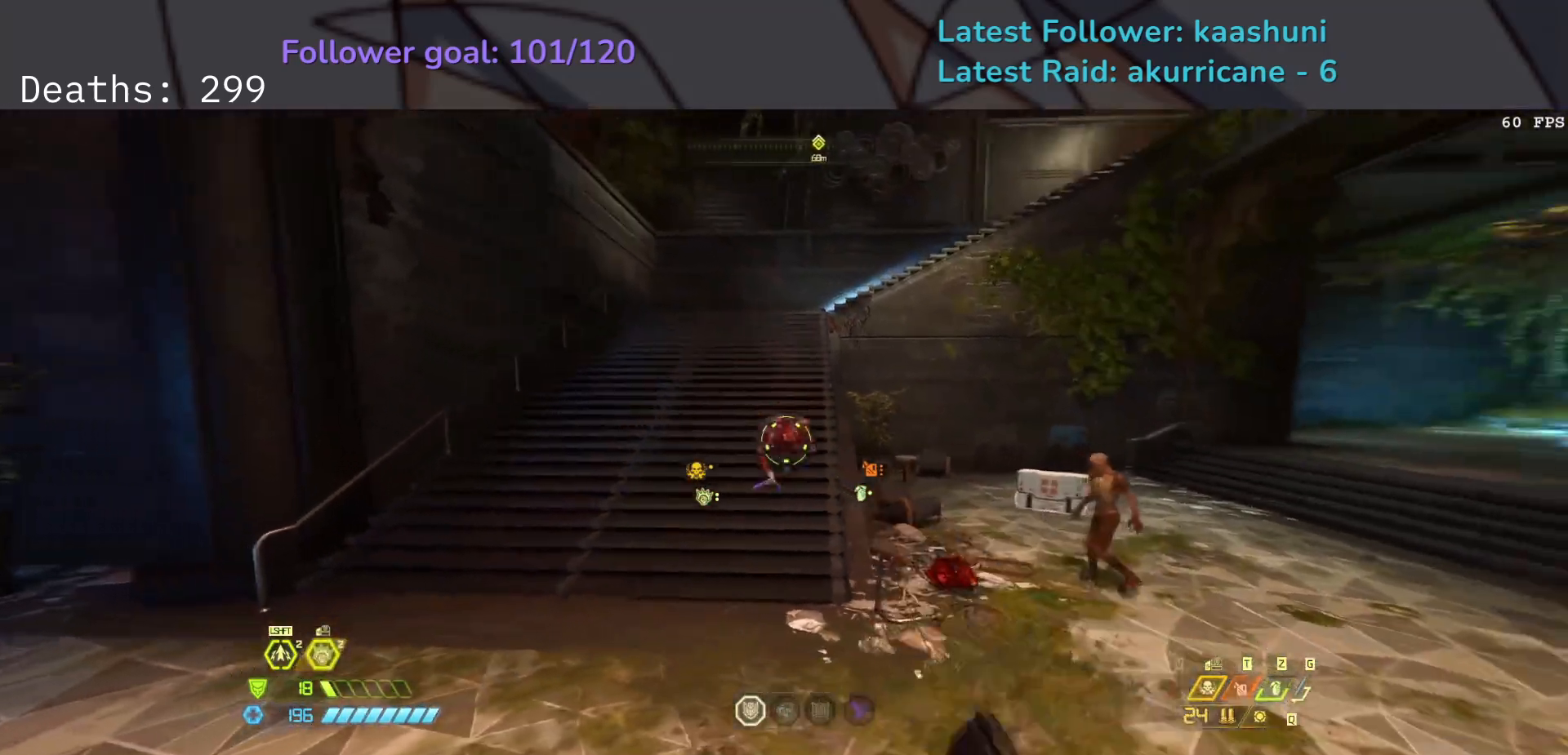
{"keys": ["d", "s"], "mouse": [], "events": [[233, "shift", "down"], [317, "shift", "up"], [350, "d", "down"], [383, "space", "down"], [500, "space", "up"]]}
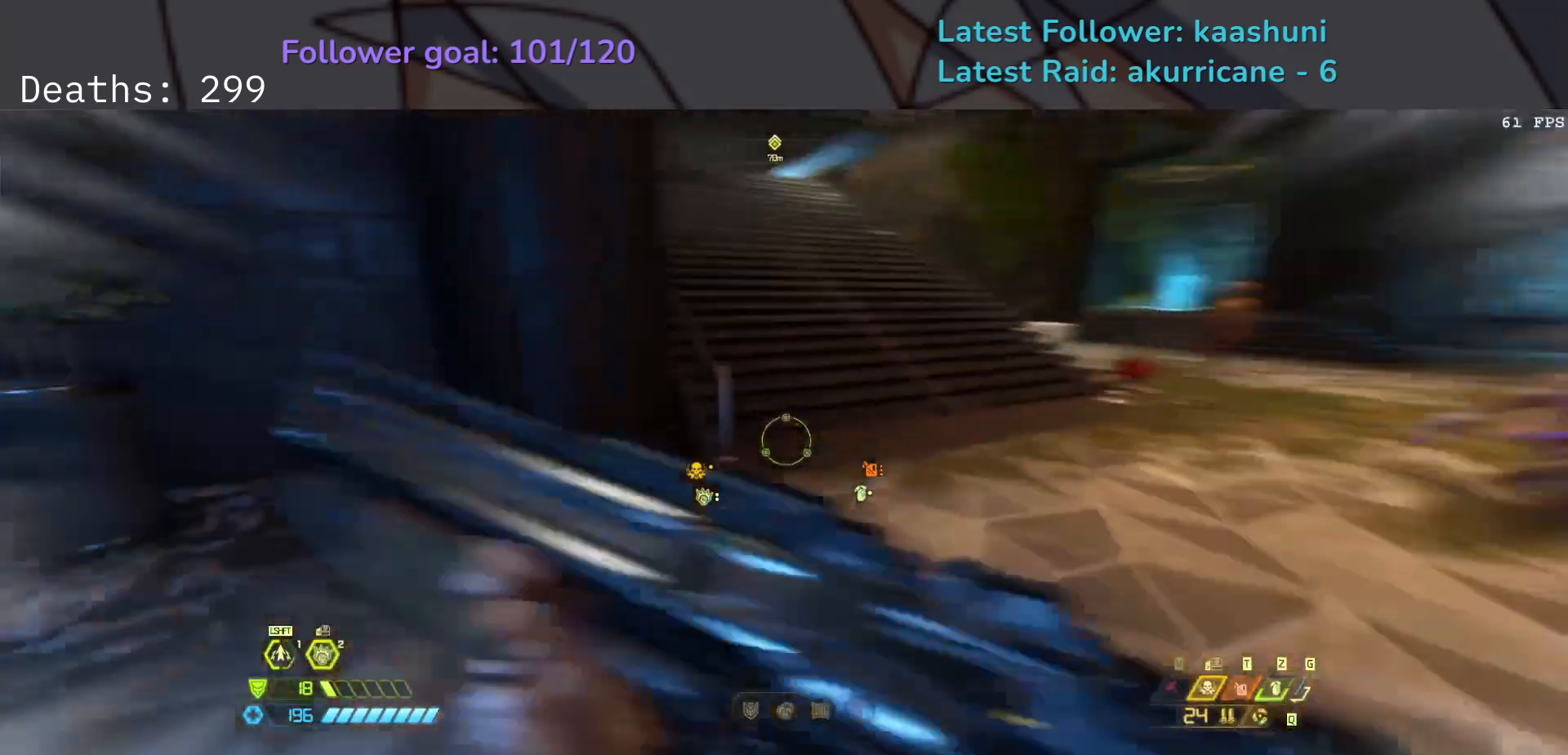
{"keys": ["e", "s"], "mouse": ["wheel"], "events": [[83, "d", "up"], [367, "e", "down"], [417, "mouse_wheel", "down"]]}
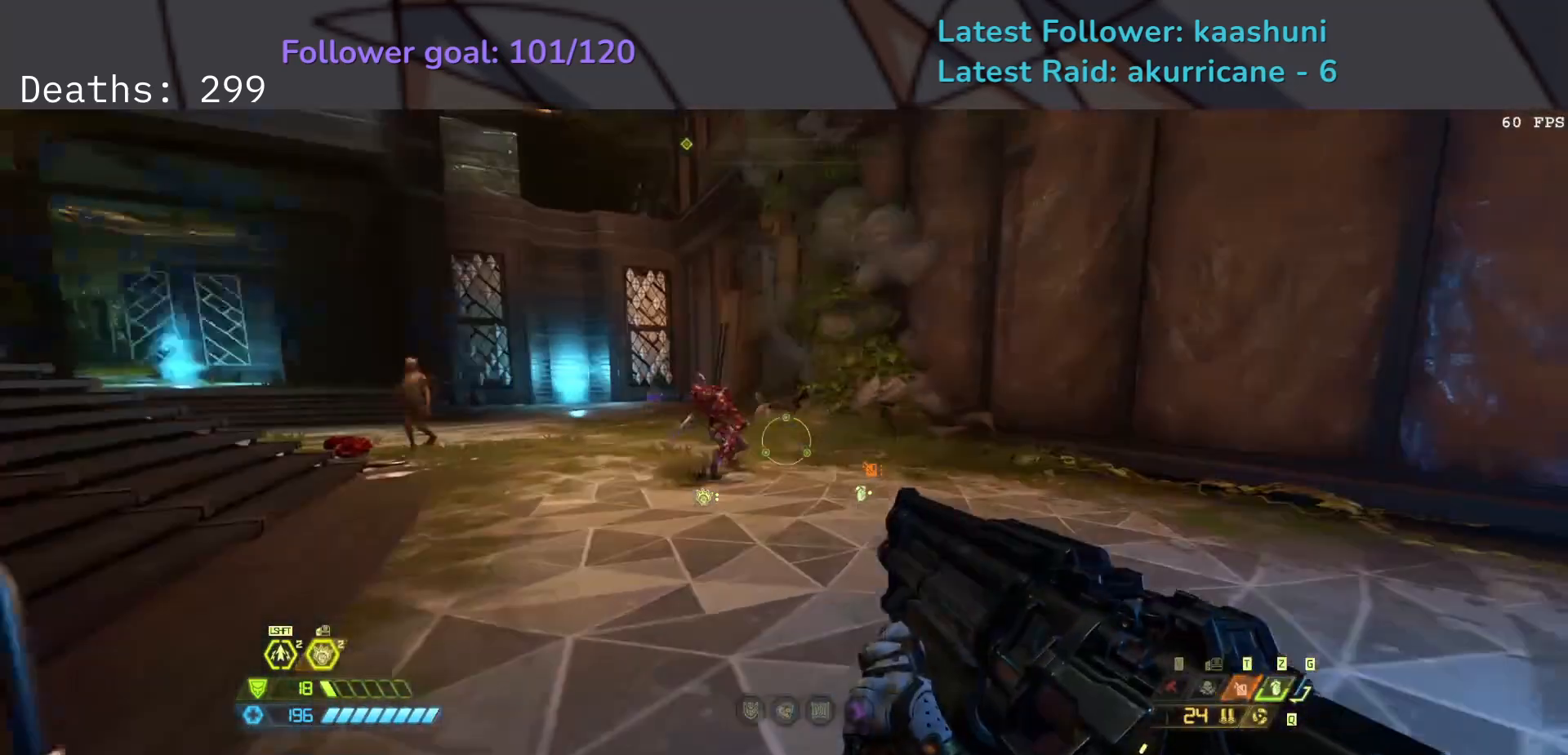
{"keys": ["d", "f"], "mouse": ["left", "right"], "events": [[17, "f", "down"], [50, "mouse_wheel", "up"], [50, "s", "up"], [217, "mouse_right", "down"], [233, "e", "up"], [433, "mouse_left", "down"], [483, "d", "down"]]}
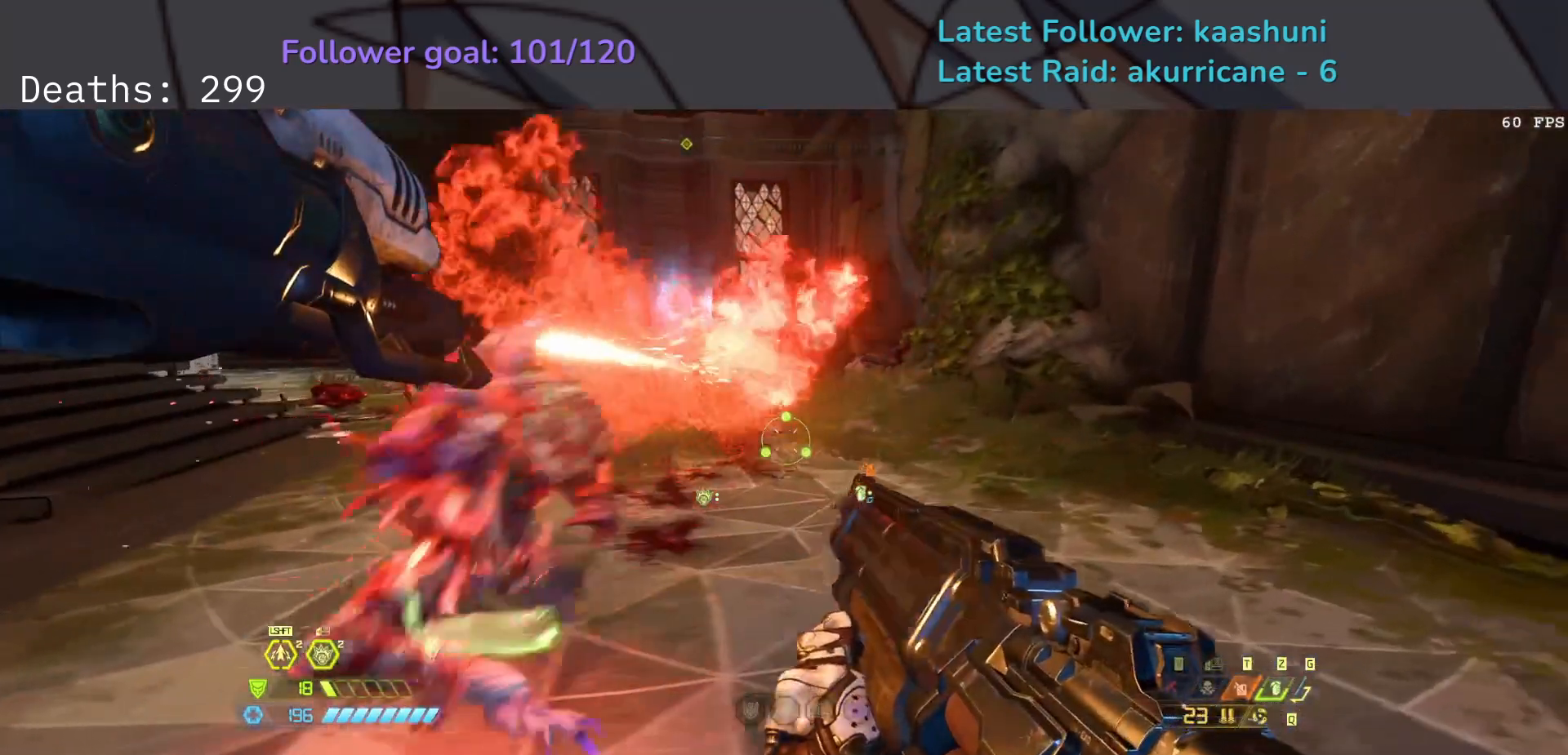
{"keys": ["d"], "mouse": ["left", "right"], "events": [[283, "f", "up"]]}
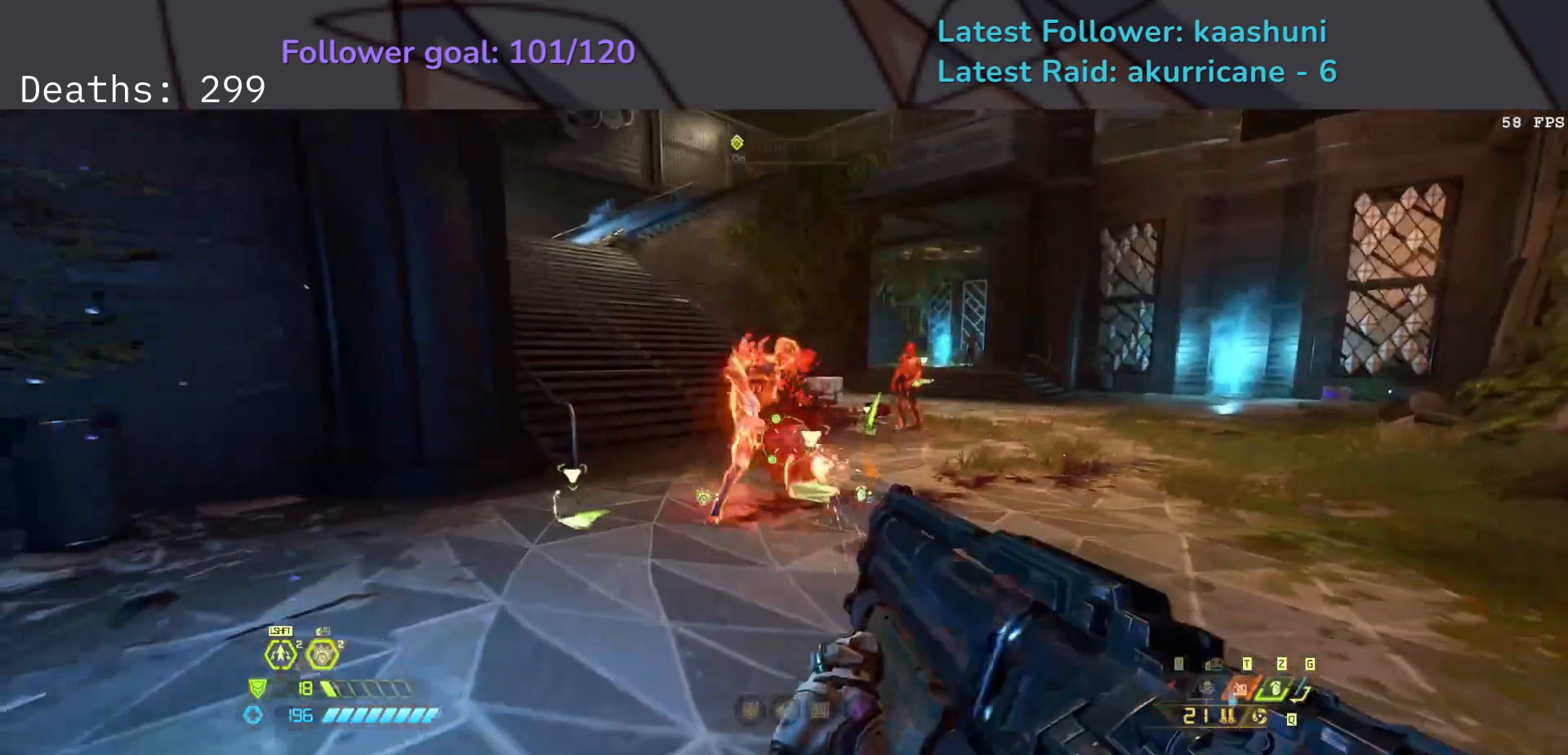
{"keys": ["e"], "mouse": [], "events": [[83, "d", "up"], [217, "e", "down"], [350, "mouse_left", "up"], [467, "mouse_right", "up"]]}
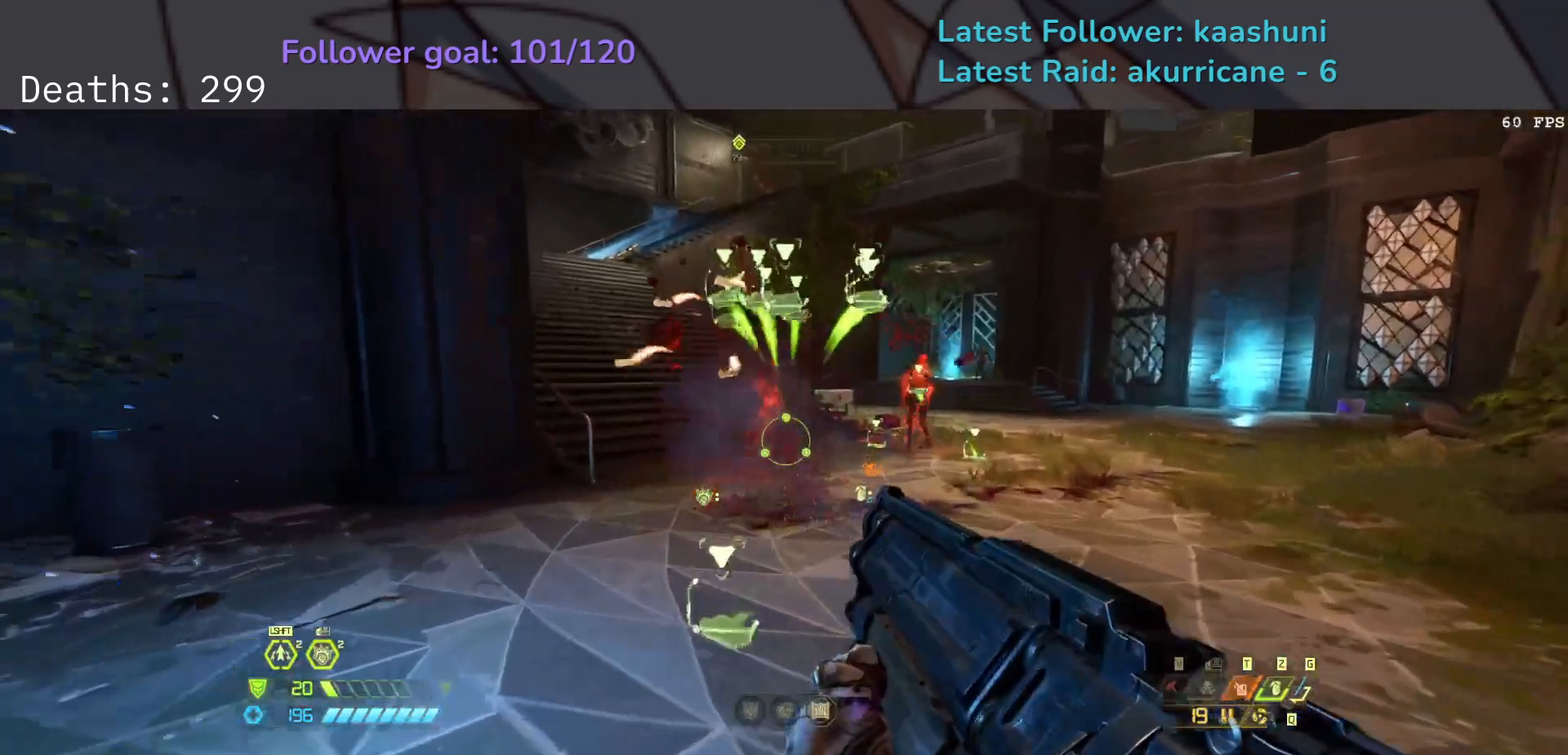
{"keys": ["e"], "mouse": [], "events": [[100, "f", "down"], [267, "f", "up"]]}
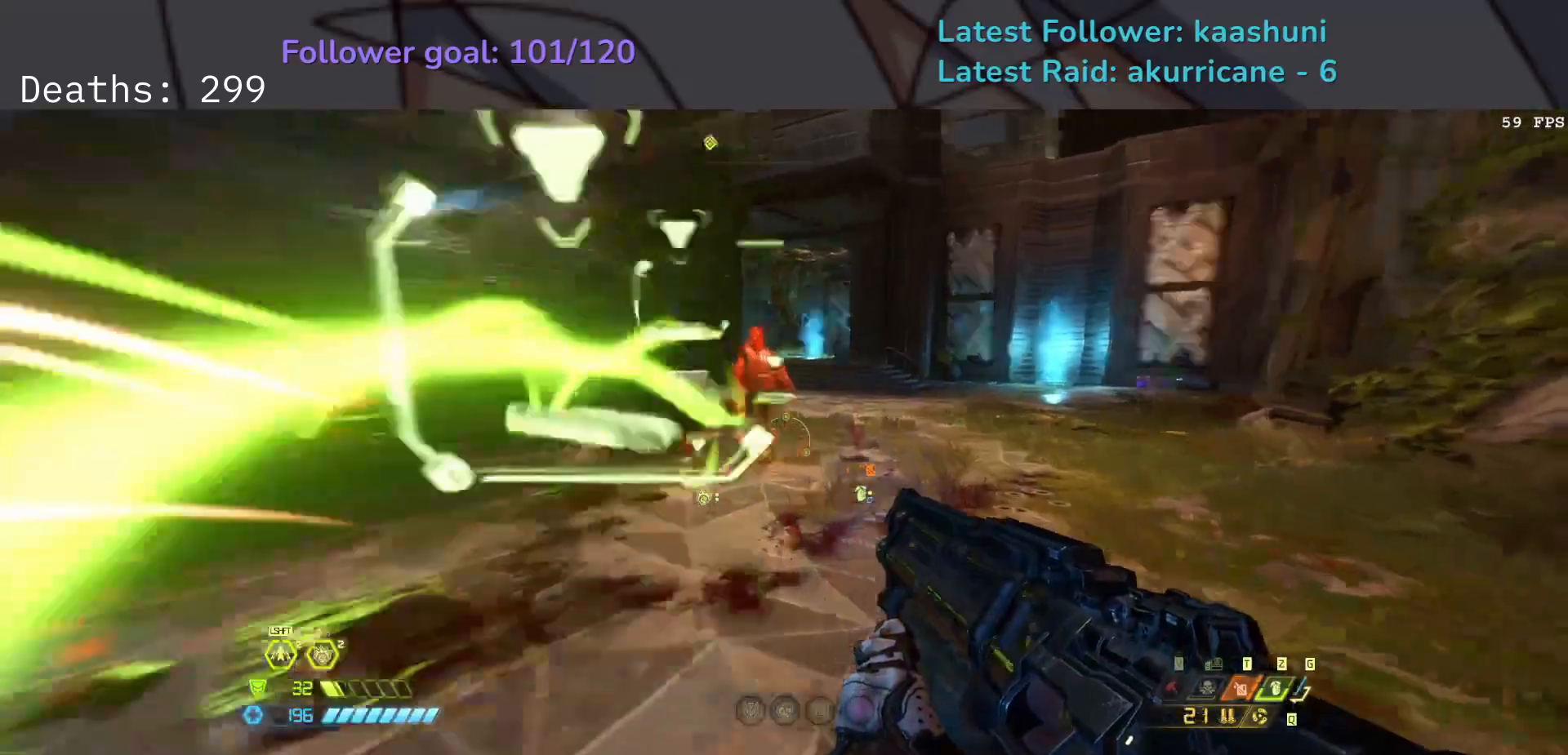
{"keys": ["e", "f", "space"], "mouse": [], "events": [[33, "f", "down"], [233, "space", "down"], [350, "space", "up"], [467, "space", "down"]]}
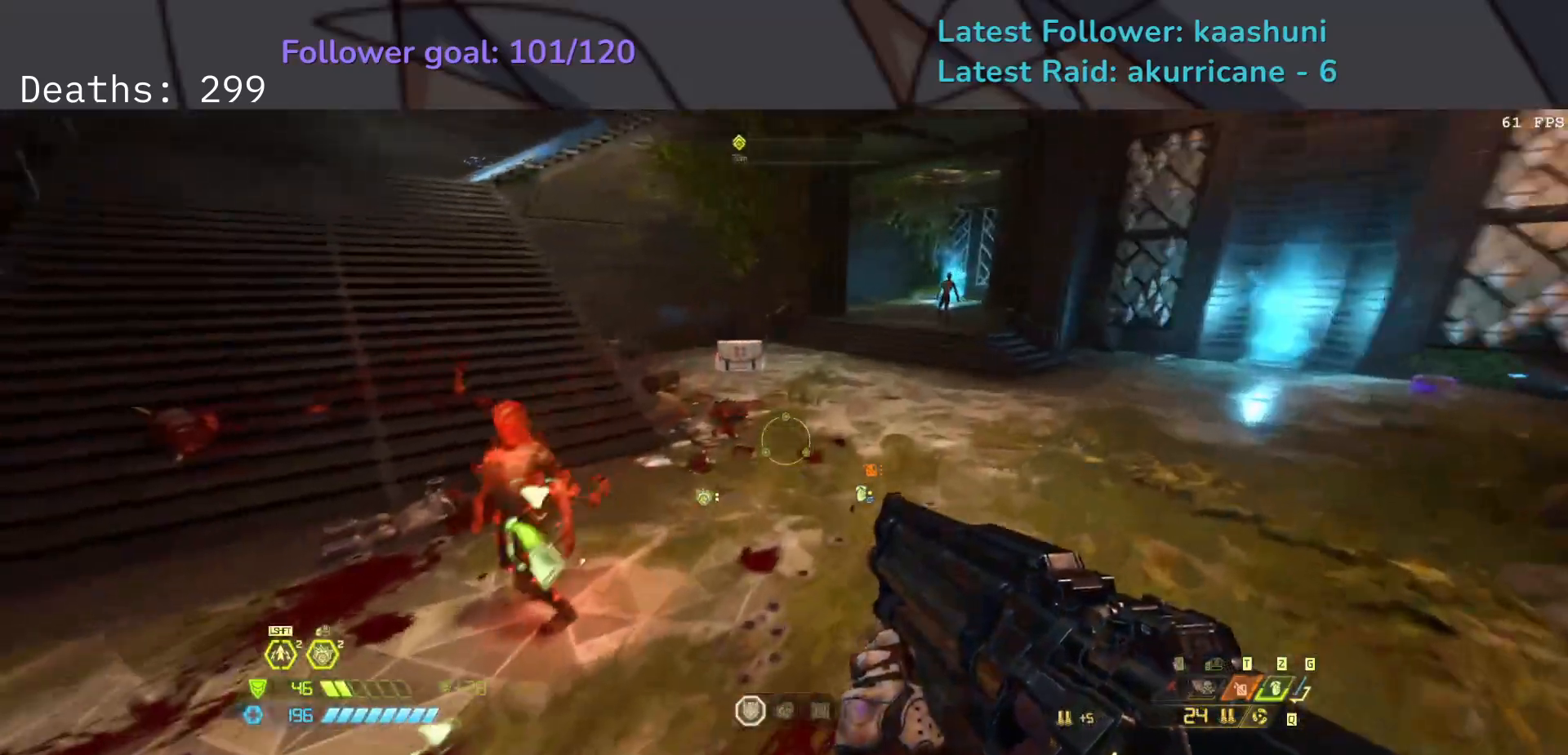
{"keys": ["d", "f"], "mouse": [], "events": [[100, "e", "up"], [133, "space", "up"], [367, "d", "down"]]}
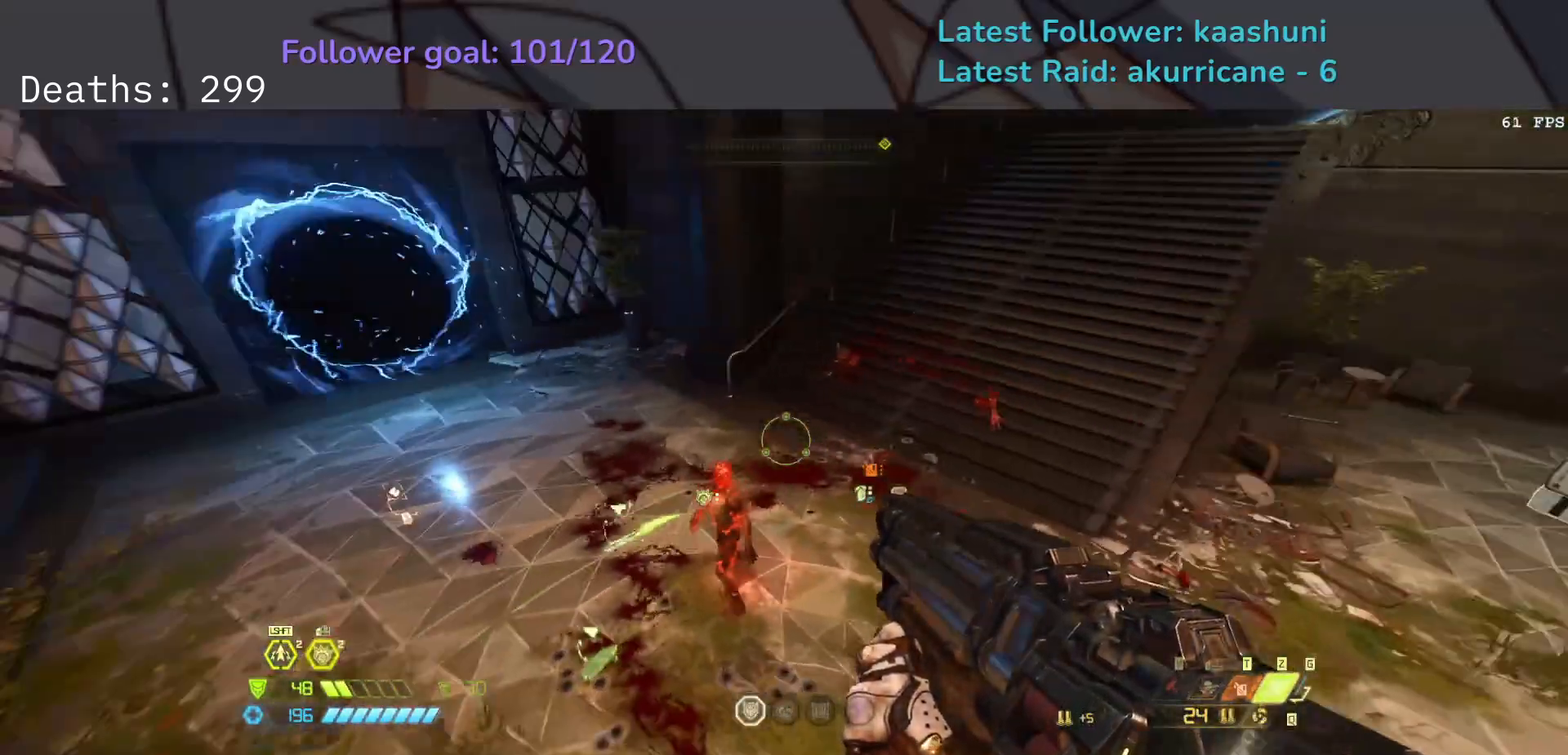
{"keys": ["e"], "mouse": [], "events": [[150, "f", "up"], [300, "d", "up"], [417, "e", "down"]]}
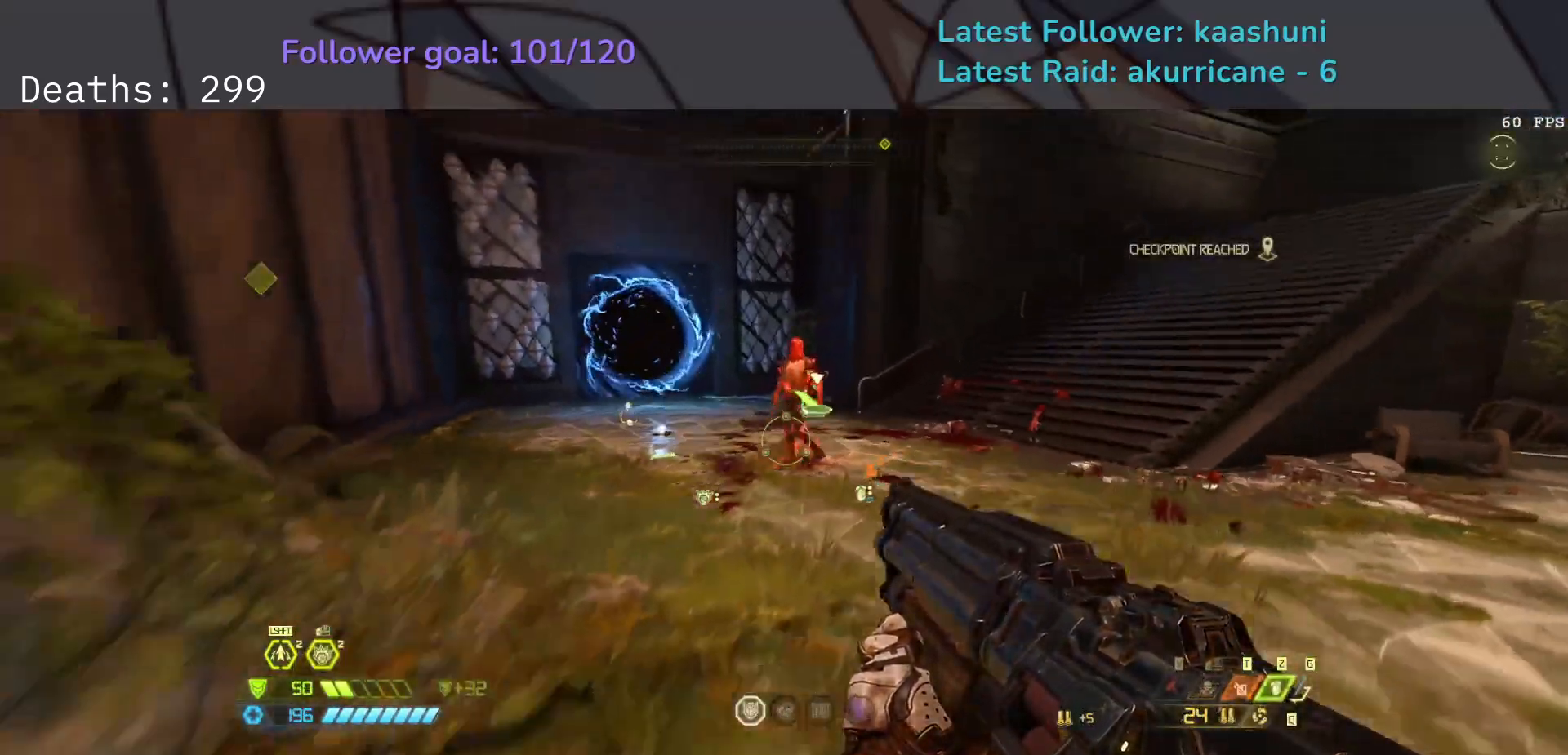
{"keys": ["e", "s"], "mouse": [], "events": [[383, "mouse_left", "down"], [500, "mouse_left", "up"], [500, "s", "down"]]}
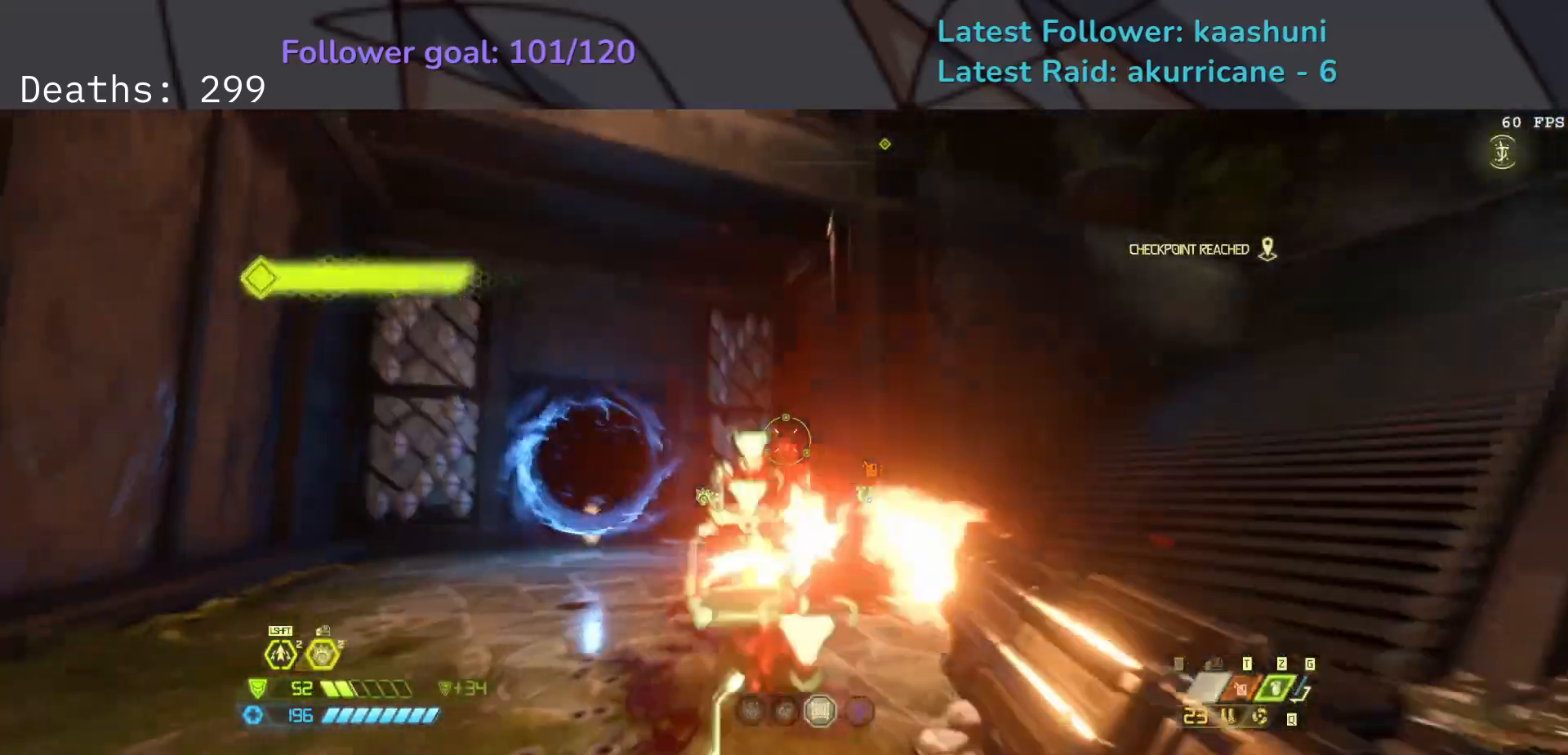
{"keys": ["e", "q"], "mouse": [], "events": [[83, "e", "up"], [233, "e", "down"], [383, "s", "up"], [500, "q", "down"]]}
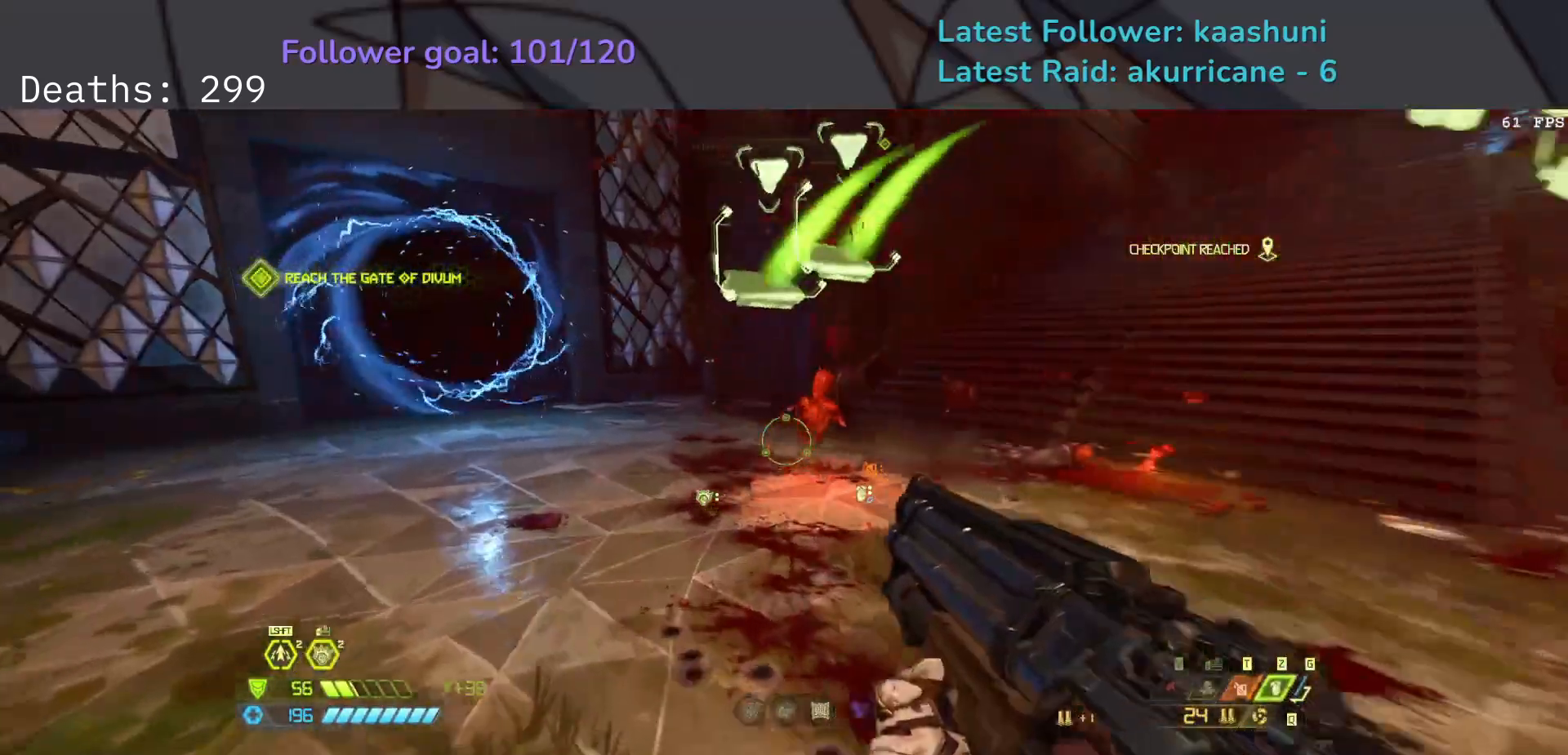
{"keys": ["e"], "mouse": [], "events": [[100, "q", "up"], [367, "space", "down"], [483, "space", "up"]]}
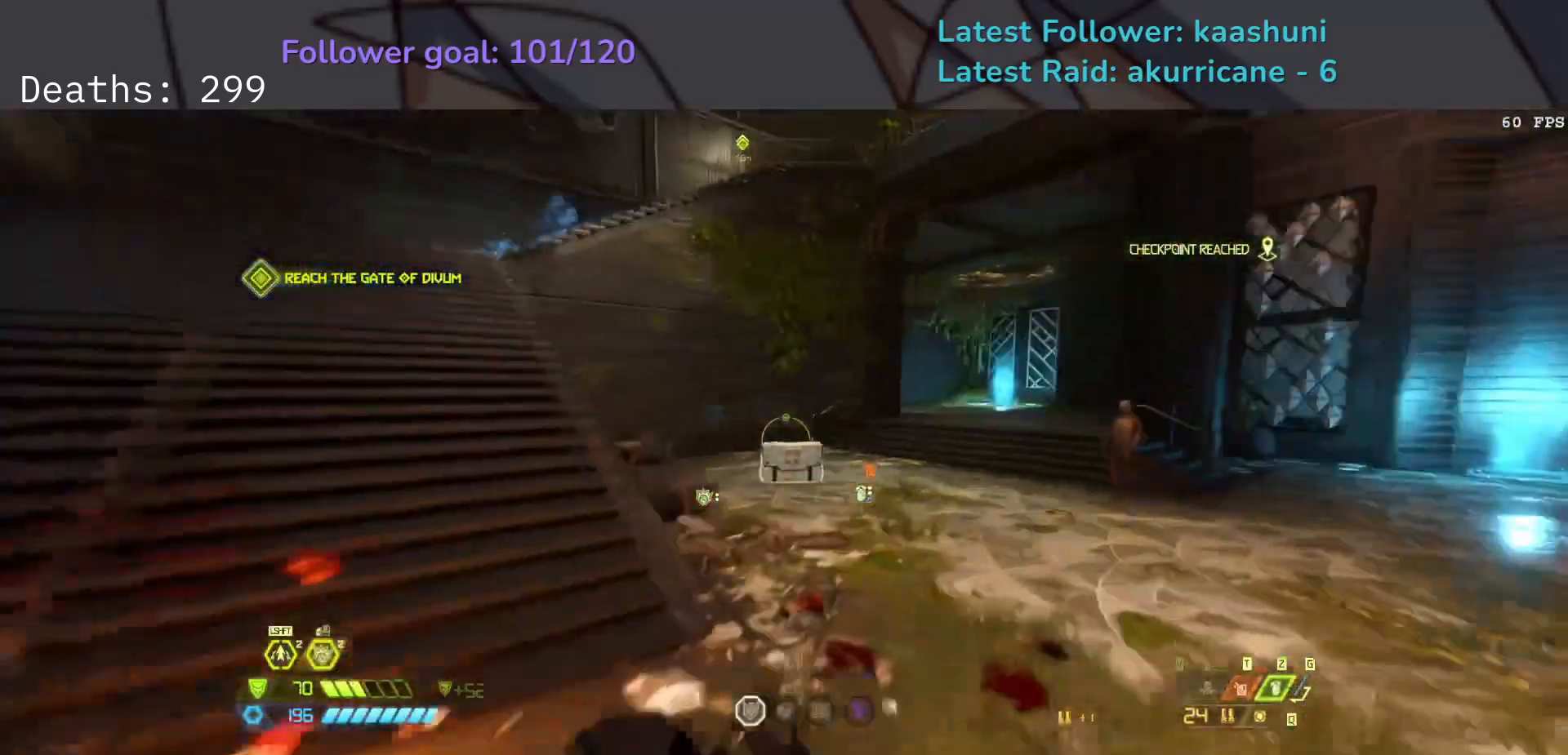
{"keys": ["e"], "mouse": [], "events": [[17, "mouse_mb4", "down"], [100, "shift", "down"], [150, "mouse_mb4", "up"], [233, "shift", "up"]]}
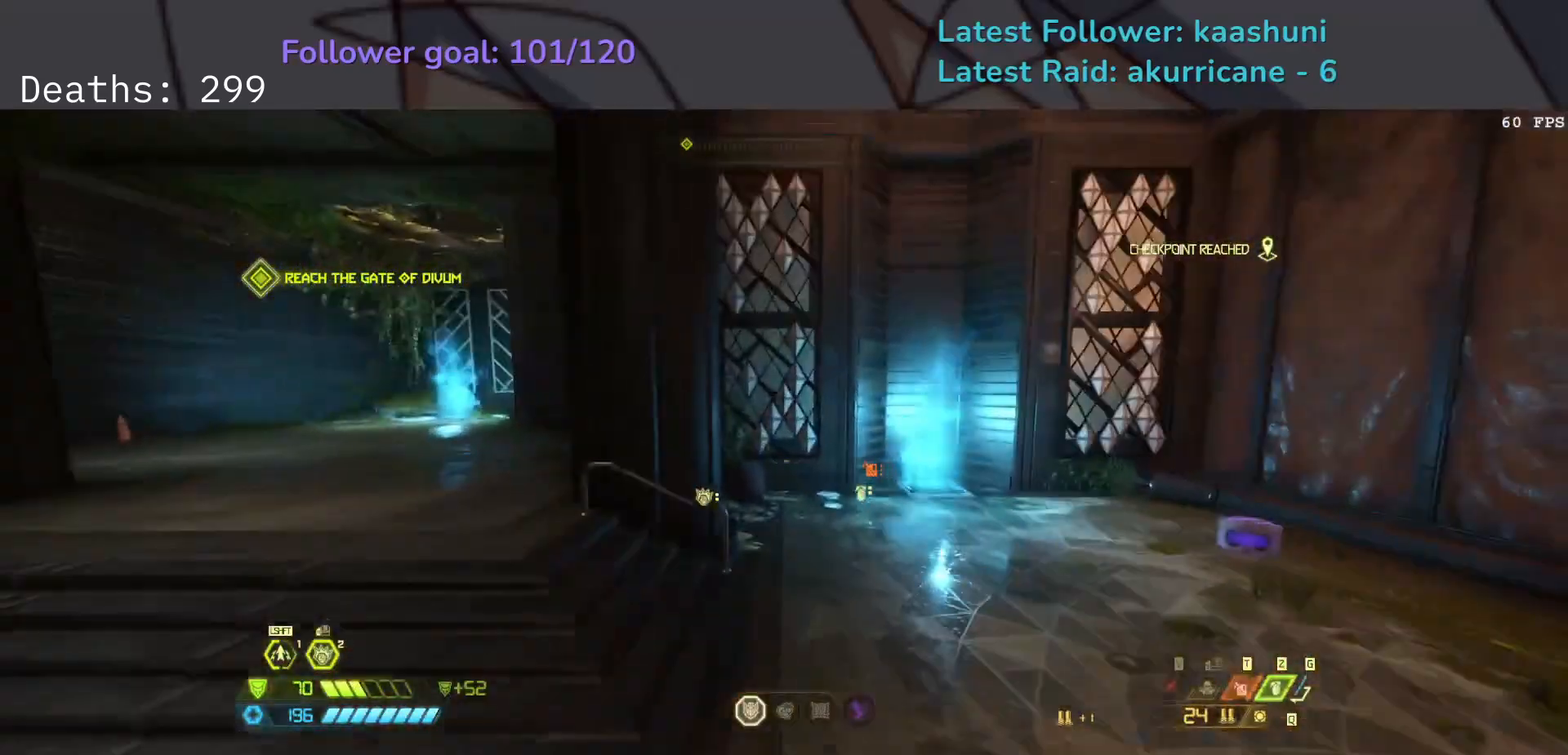
{"keys": ["e", "shift"], "mouse": [], "events": [[383, "shift", "down"]]}
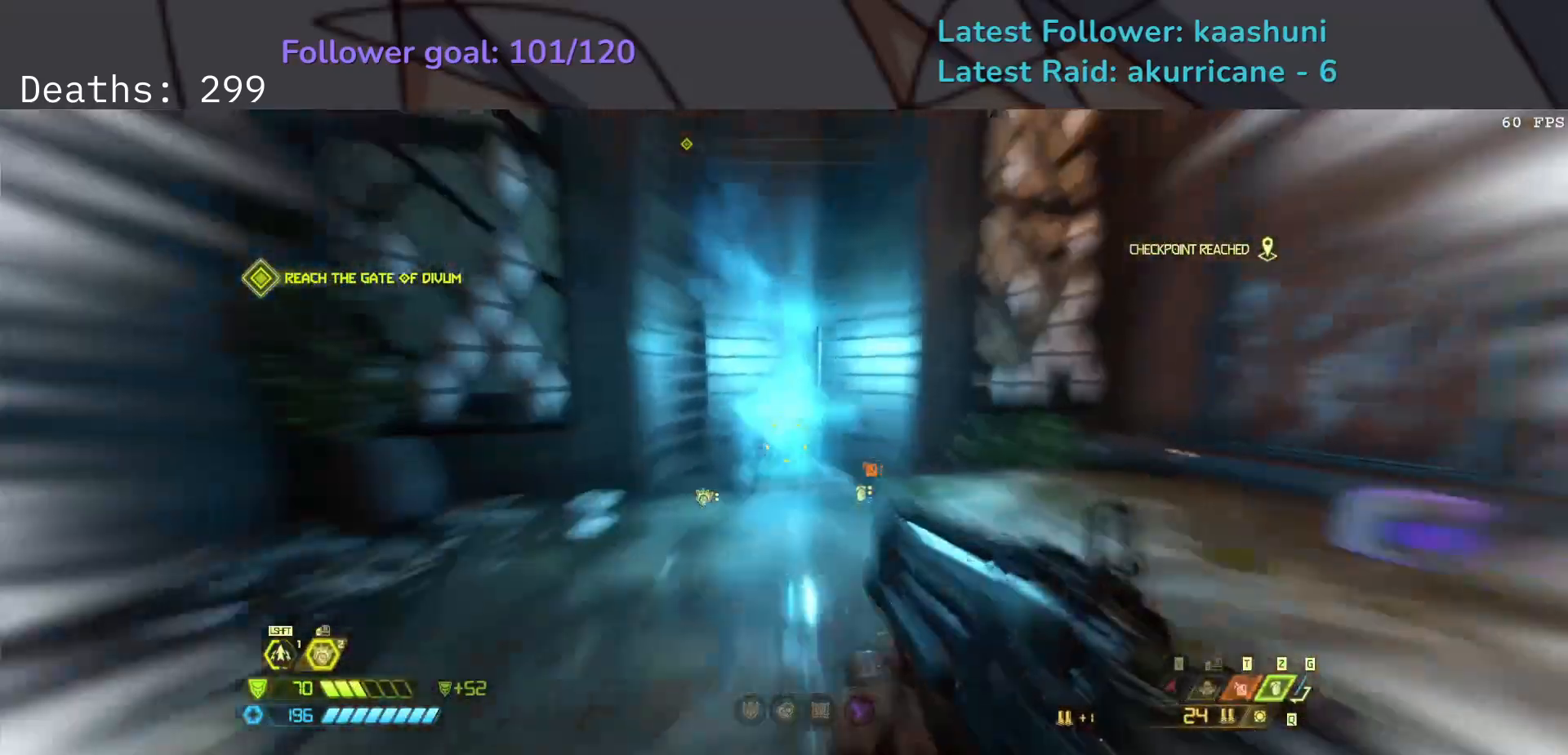
{"keys": ["d"], "mouse": [], "events": [[17, "shift", "up"], [300, "e", "up"], [450, "d", "down"]]}
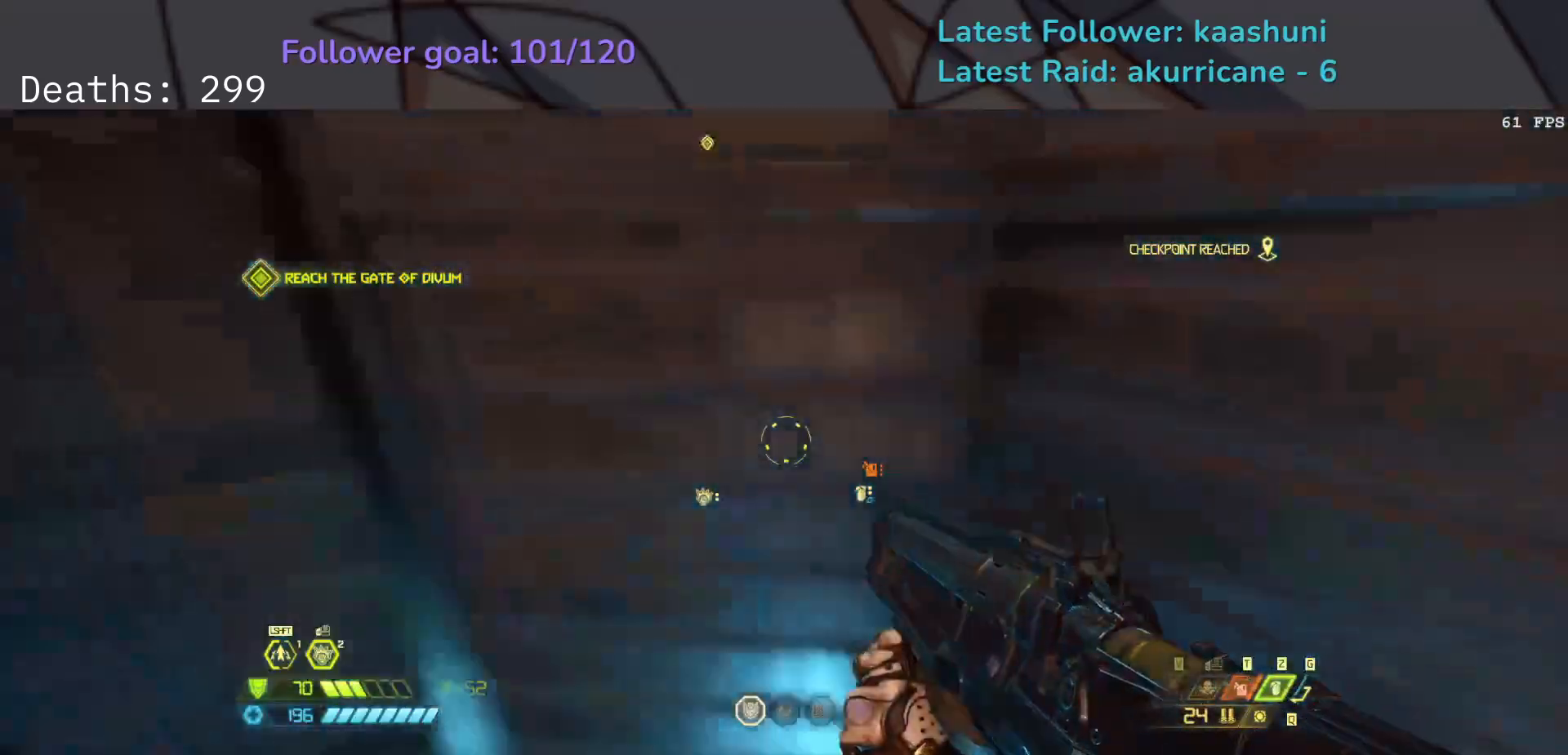
{"keys": ["s"], "mouse": [], "events": [[150, "w", "down"], [267, "w", "up"], [333, "s", "down"], [500, "d", "up"]]}
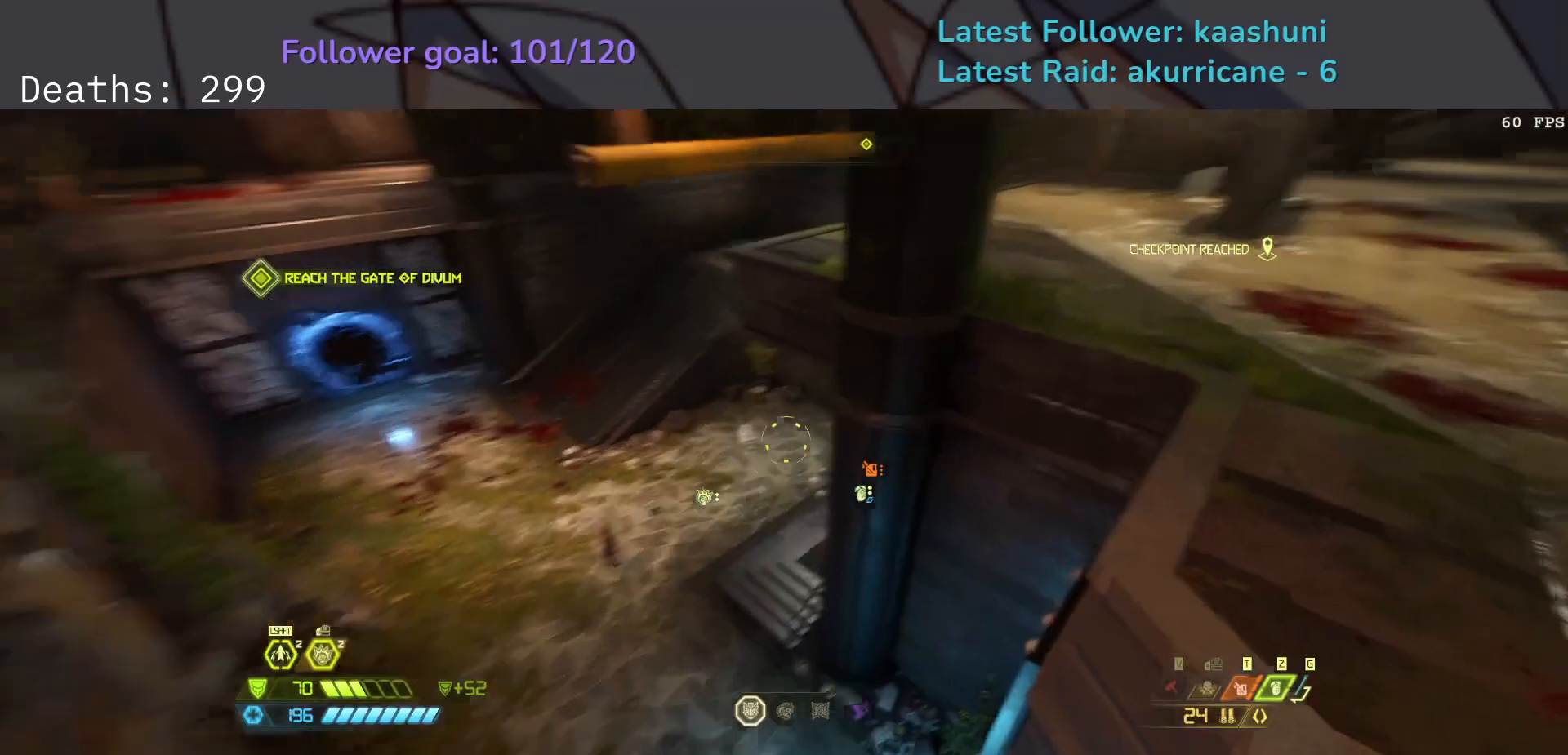
{"keys": ["e"], "mouse": [], "events": [[350, "e", "down"], [400, "s", "up"]]}
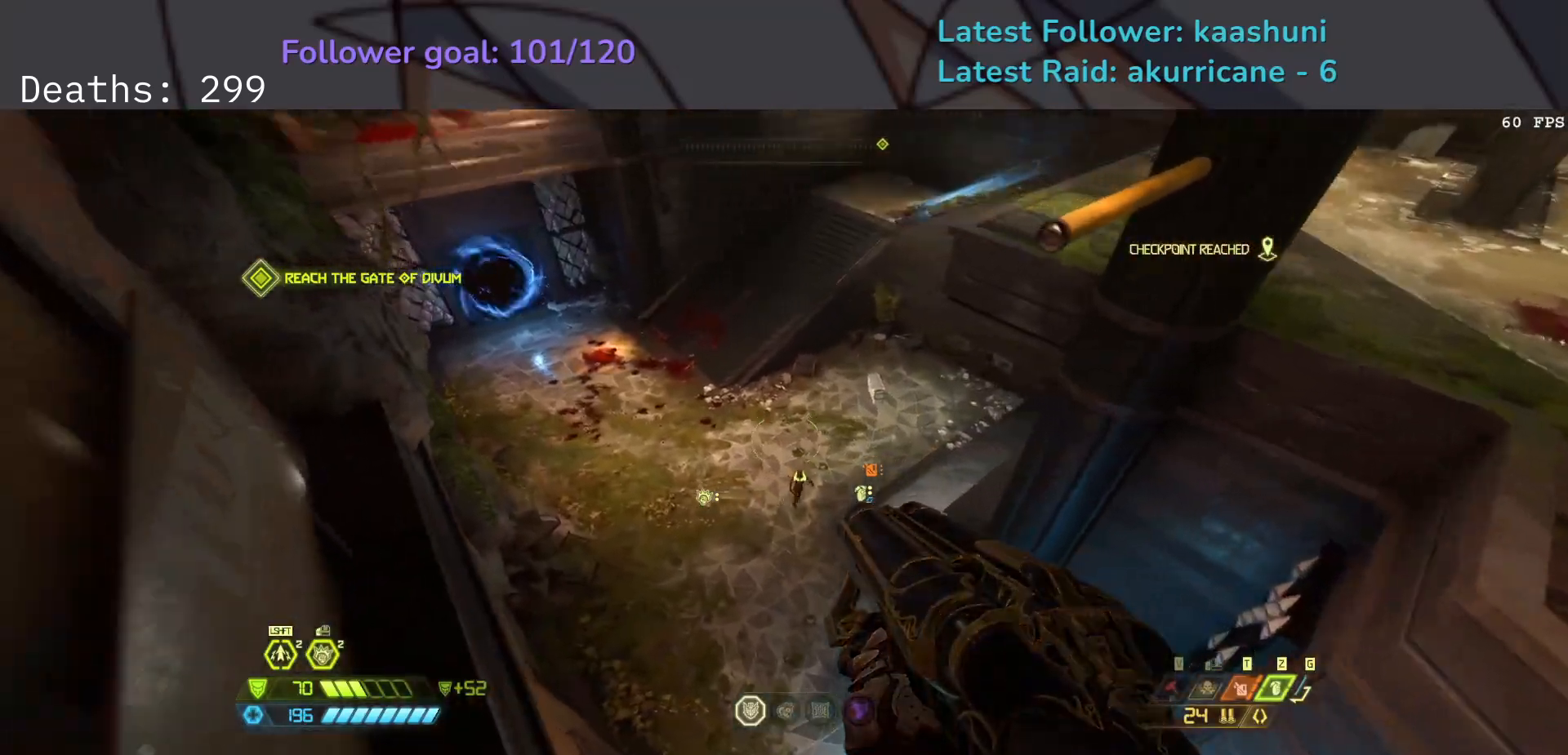
{"keys": [], "mouse": [], "events": [[50, "mouse_right", "down"], [183, "mouse_right", "up"], [200, "e", "up"]]}
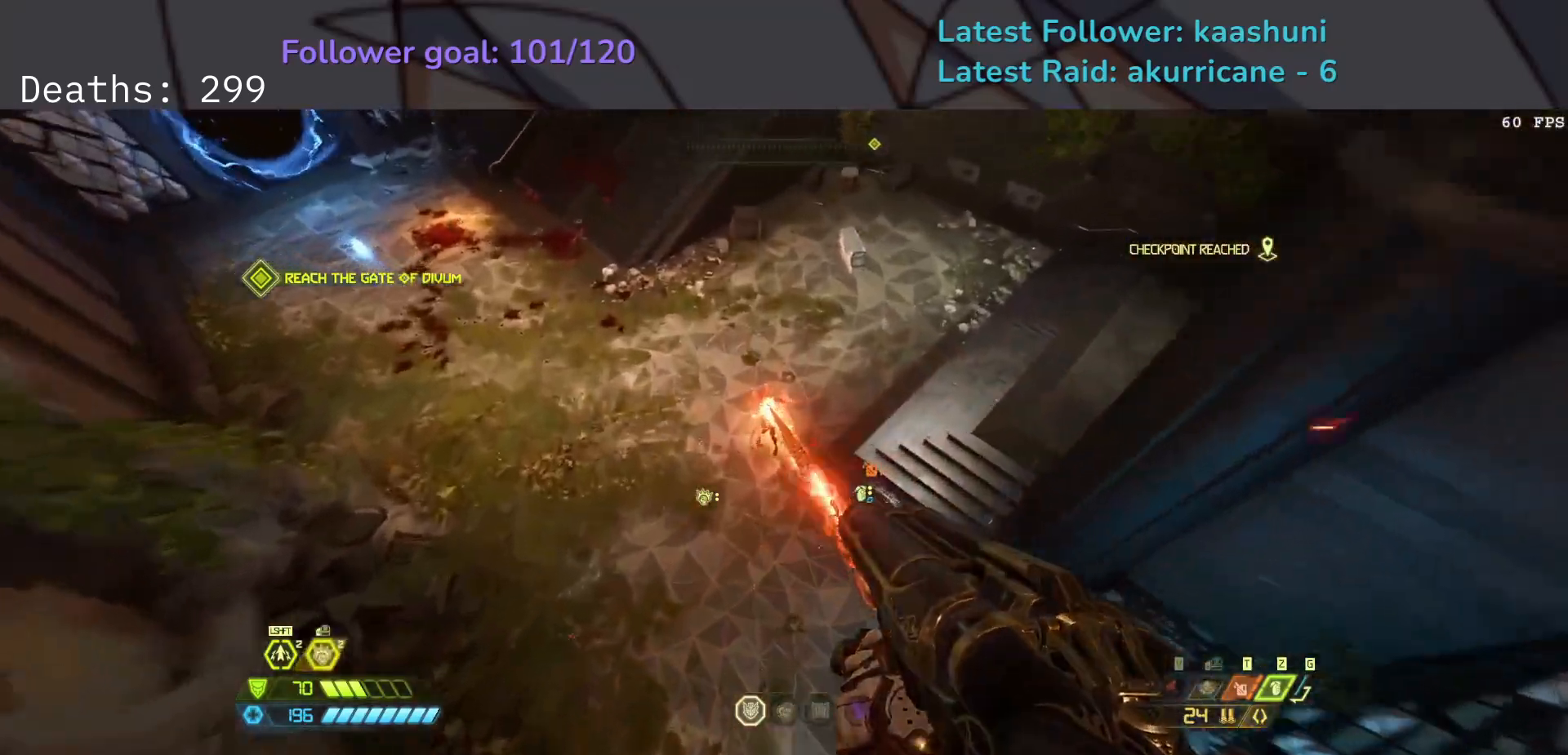
{"keys": ["d", "s"], "mouse": [], "events": [[267, "mouse_left", "down"], [317, "s", "down"], [383, "mouse_left", "up"], [417, "d", "down"]]}
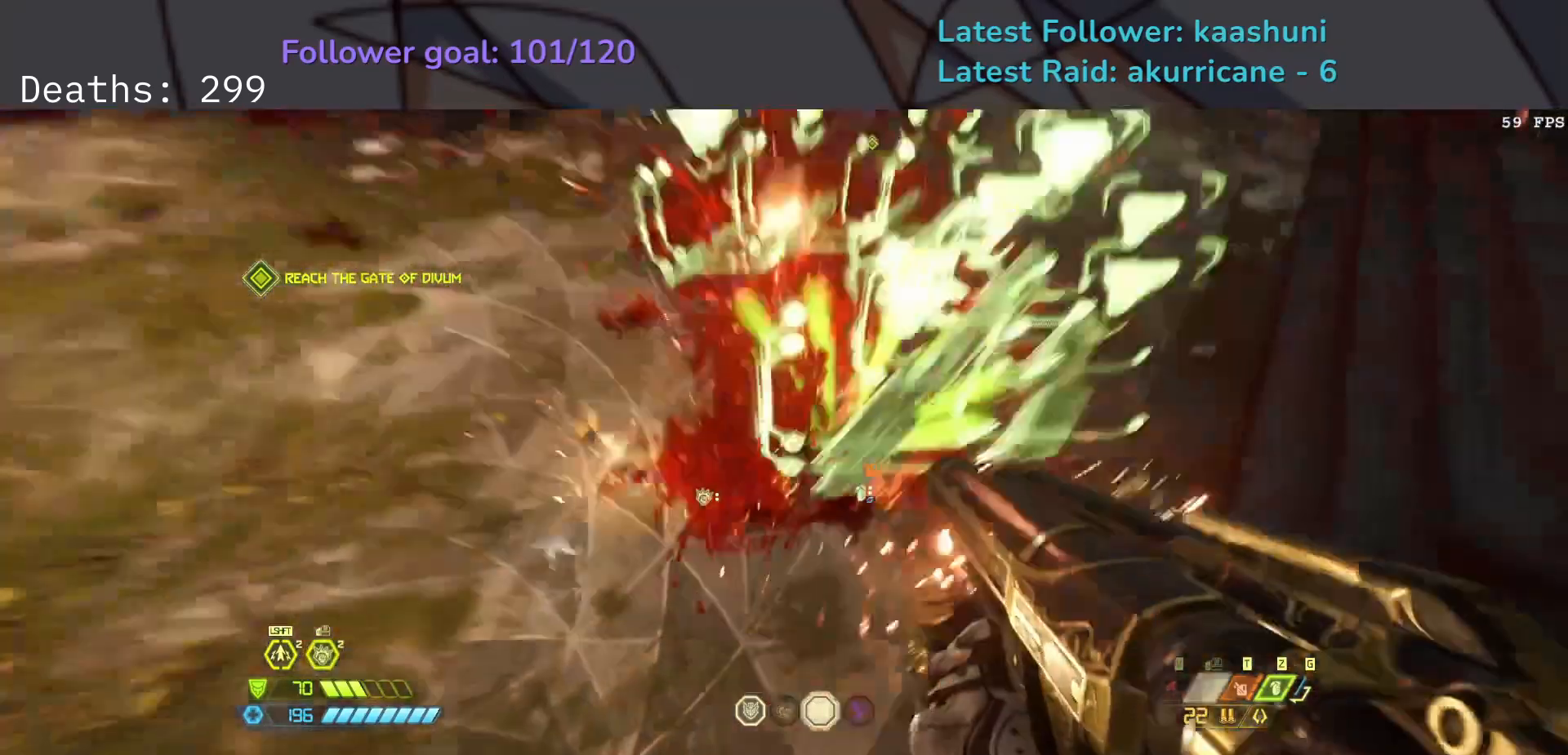
{"keys": [], "mouse": [], "events": [[183, "d", "up"], [383, "s", "up"]]}
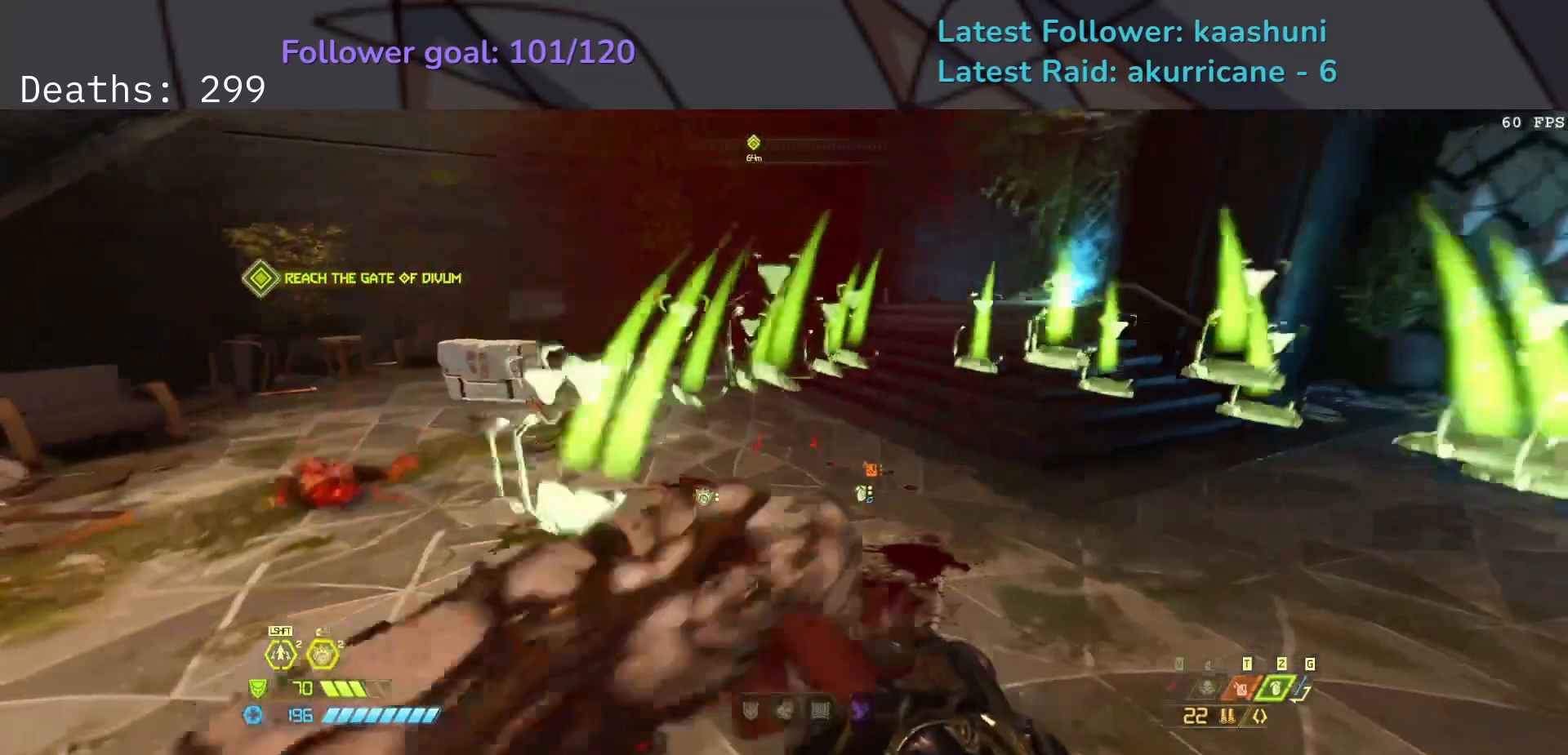
{"keys": [], "mouse": [], "events": []}
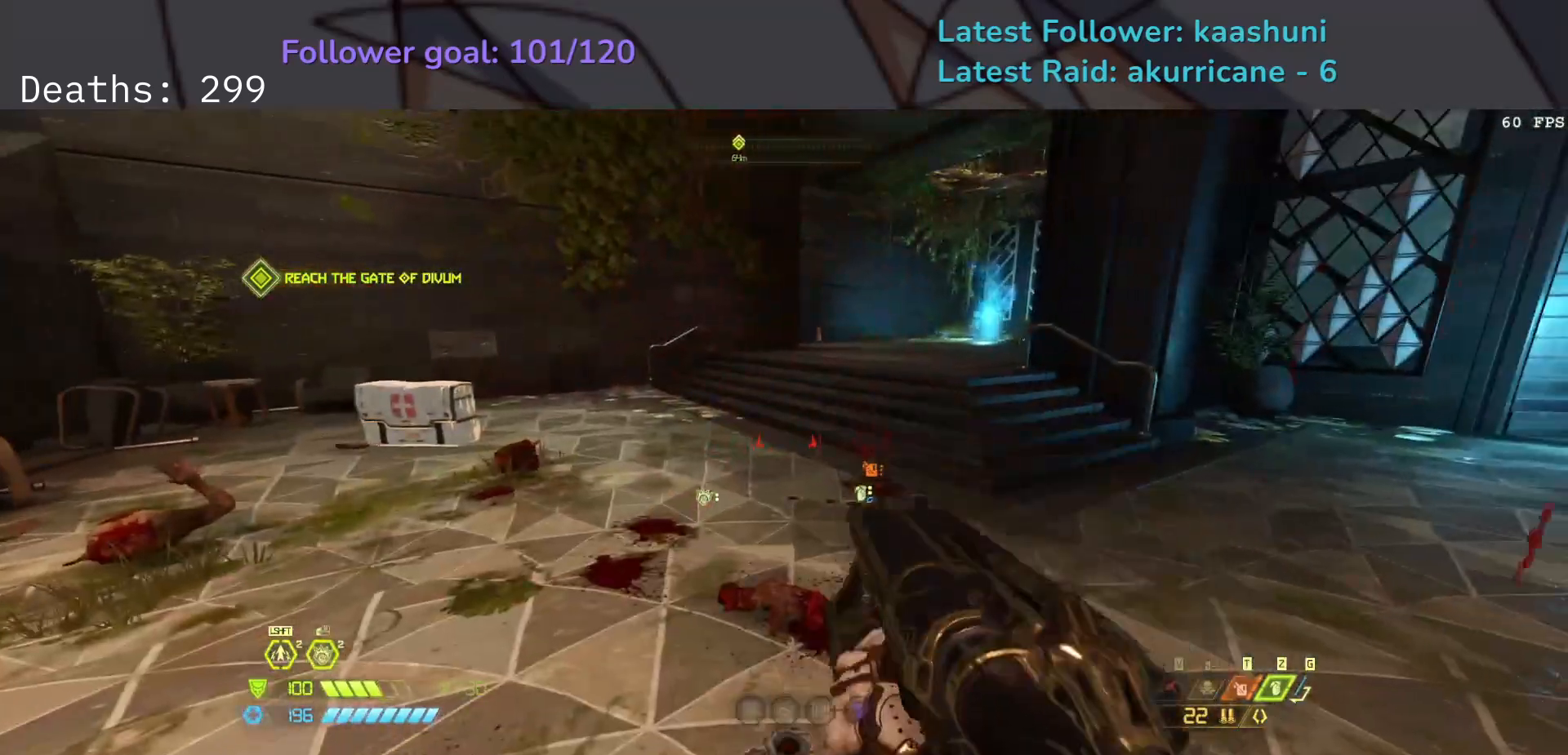
{"keys": [], "mouse": [], "events": []}
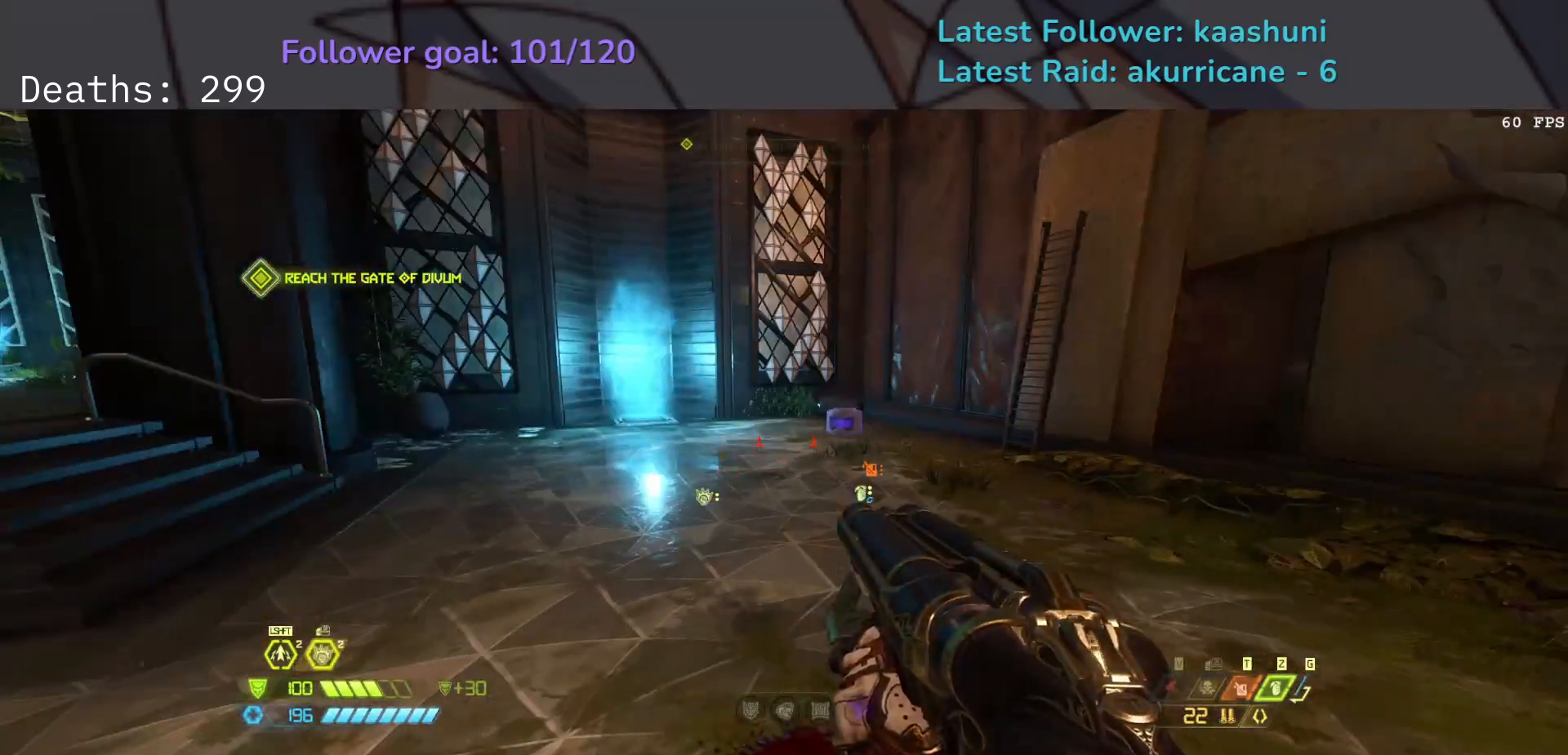
{"keys": ["e"], "mouse": [], "events": [[50, "e", "down"]]}
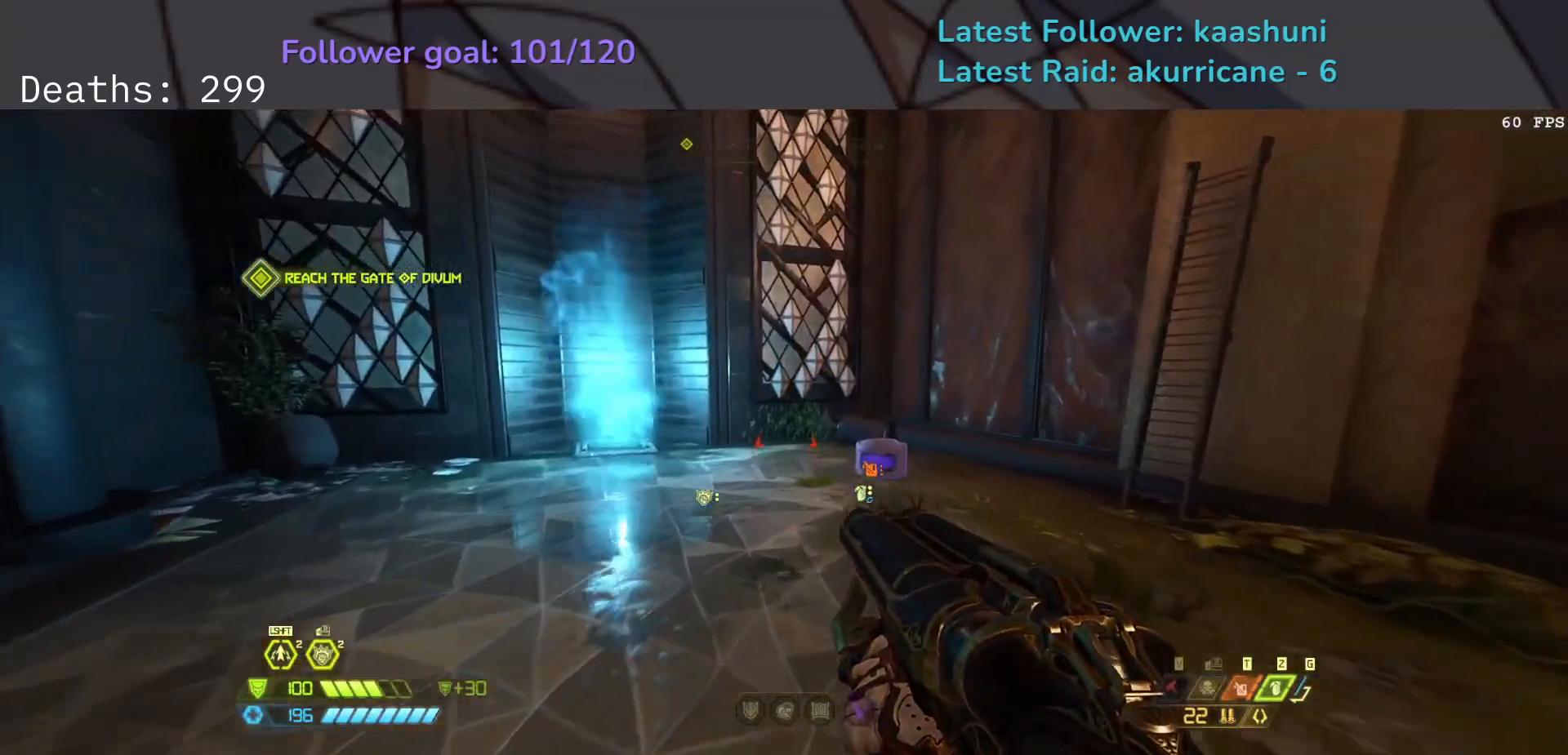
{"keys": ["e"], "mouse": [], "events": []}
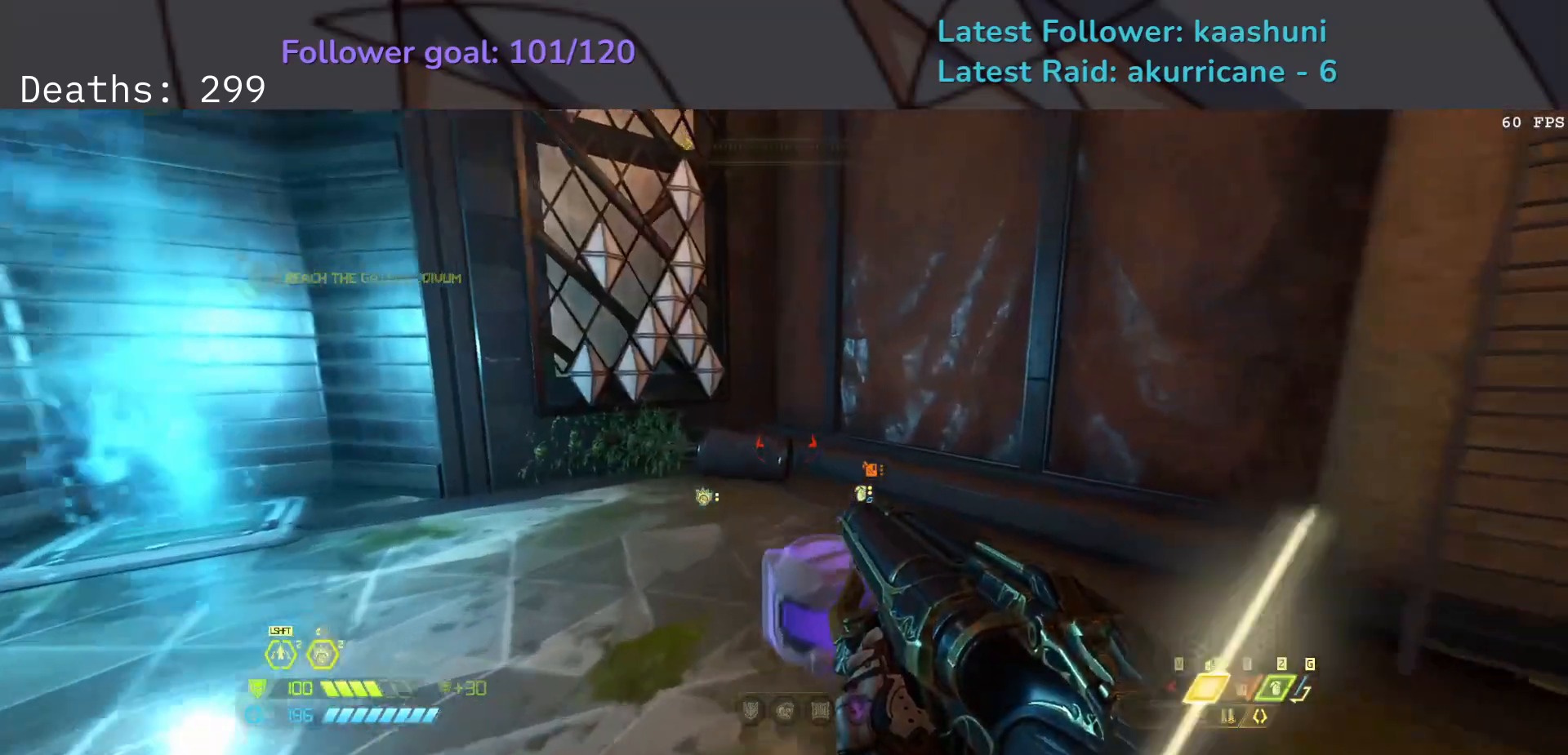
{"keys": ["e", "s"], "mouse": [], "events": [[250, "s", "down"]]}
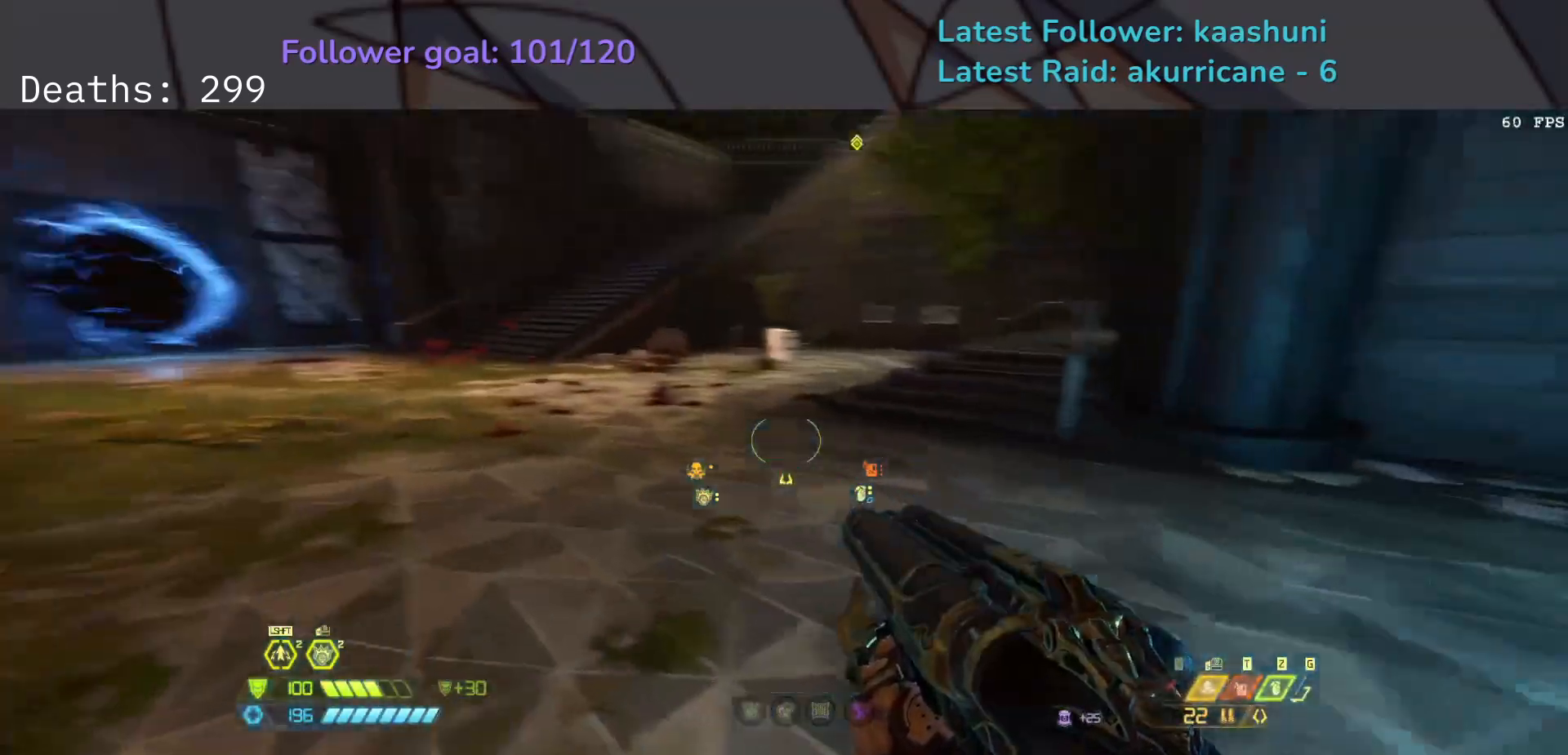
{"keys": ["e"], "mouse": [], "events": [[100, "s", "up"], [233, "shift", "down"], [383, "shift", "up"]]}
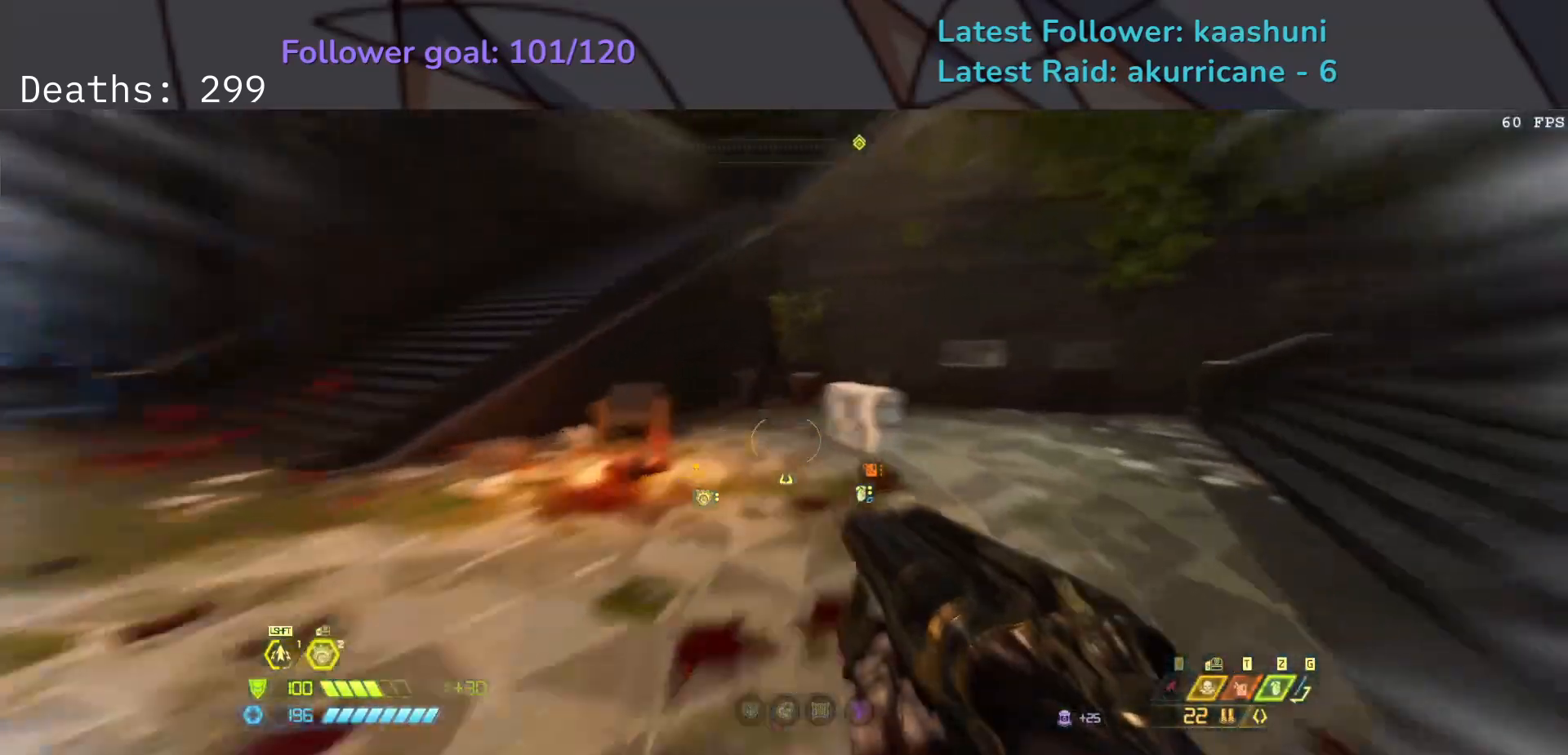
{"keys": ["e"], "mouse": [], "events": []}
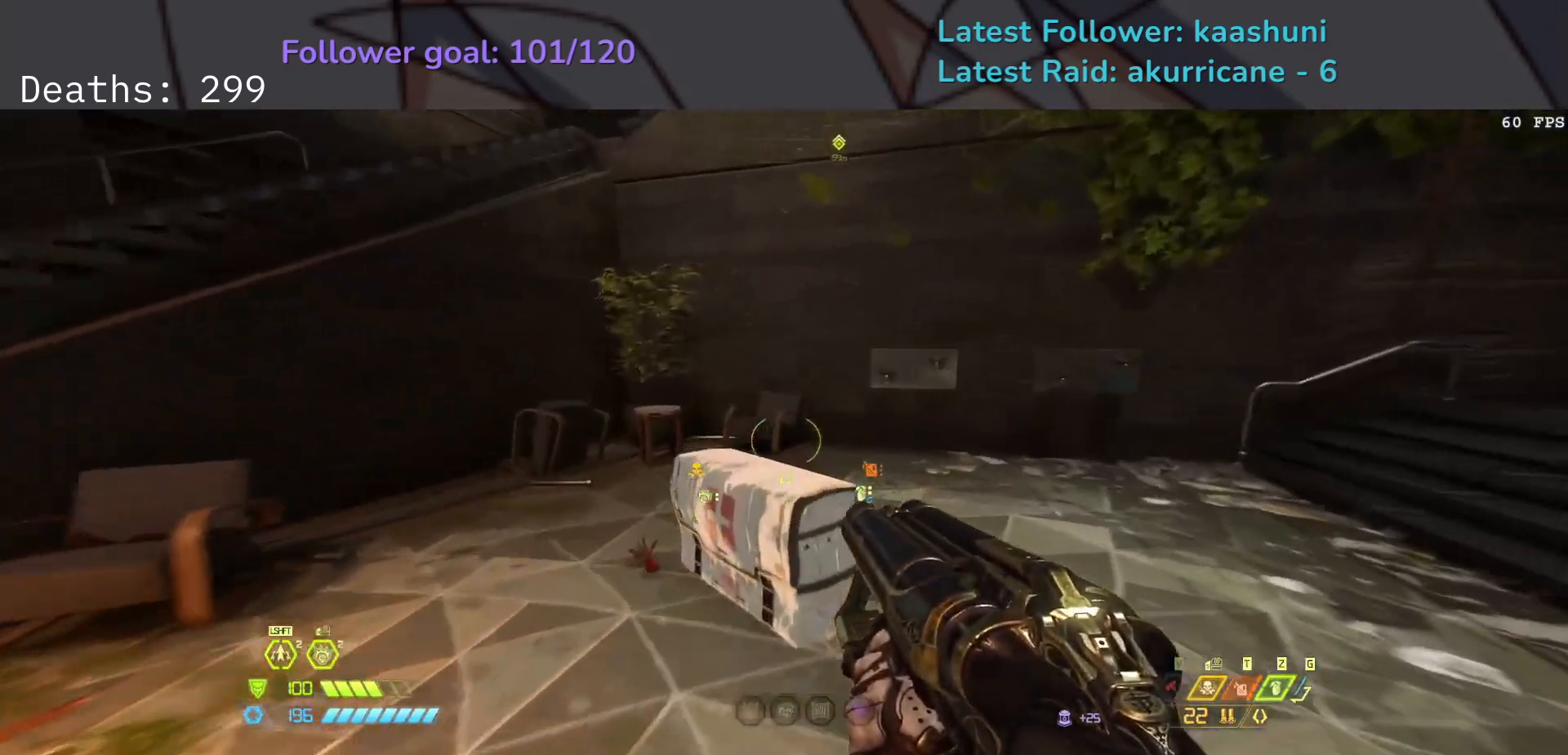
{"keys": ["e"], "mouse": [], "events": [[300, "space", "down"], [467, "space", "up"]]}
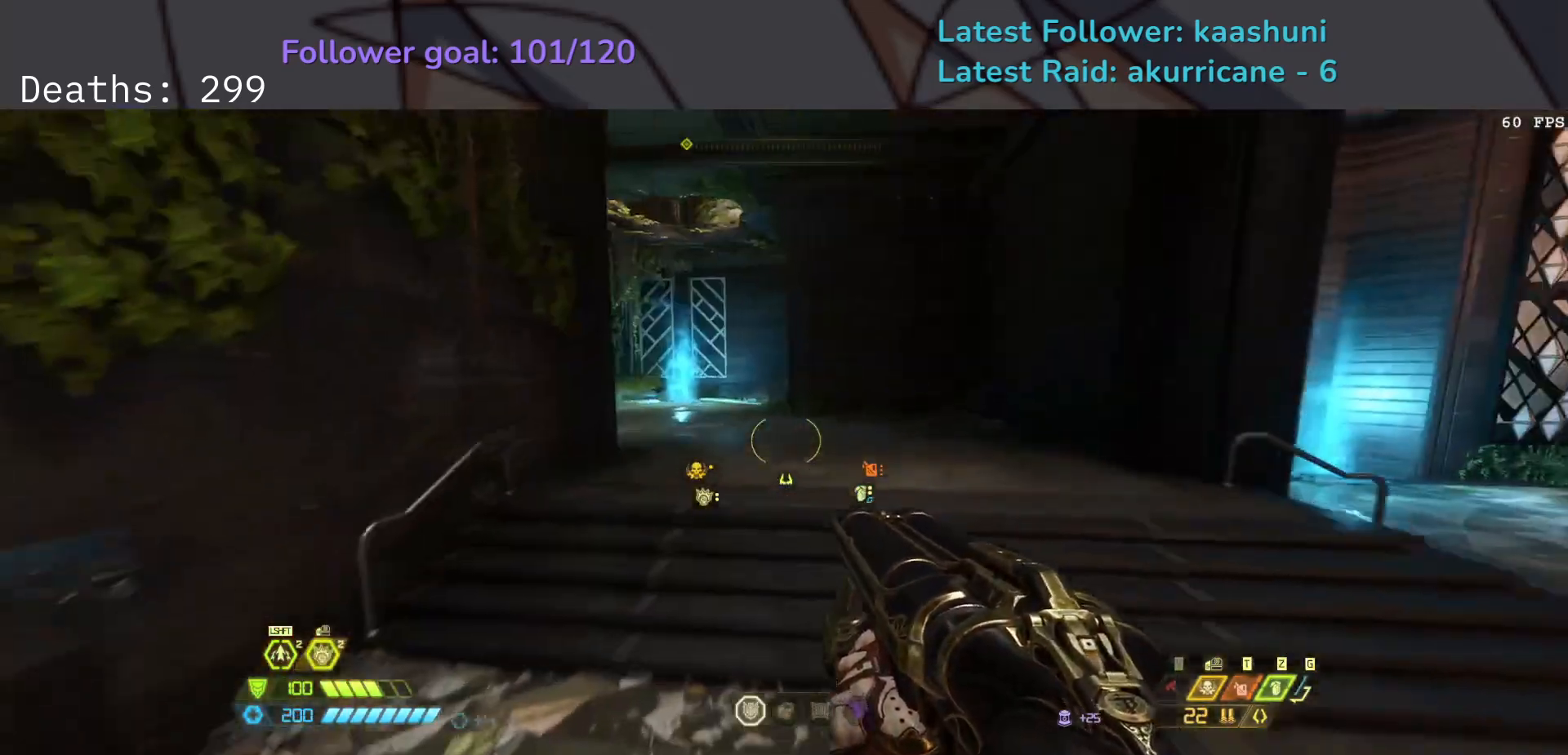
{"keys": ["e", "shift"], "mouse": [], "events": [[133, "space", "down"], [250, "space", "up"], [383, "shift", "down"]]}